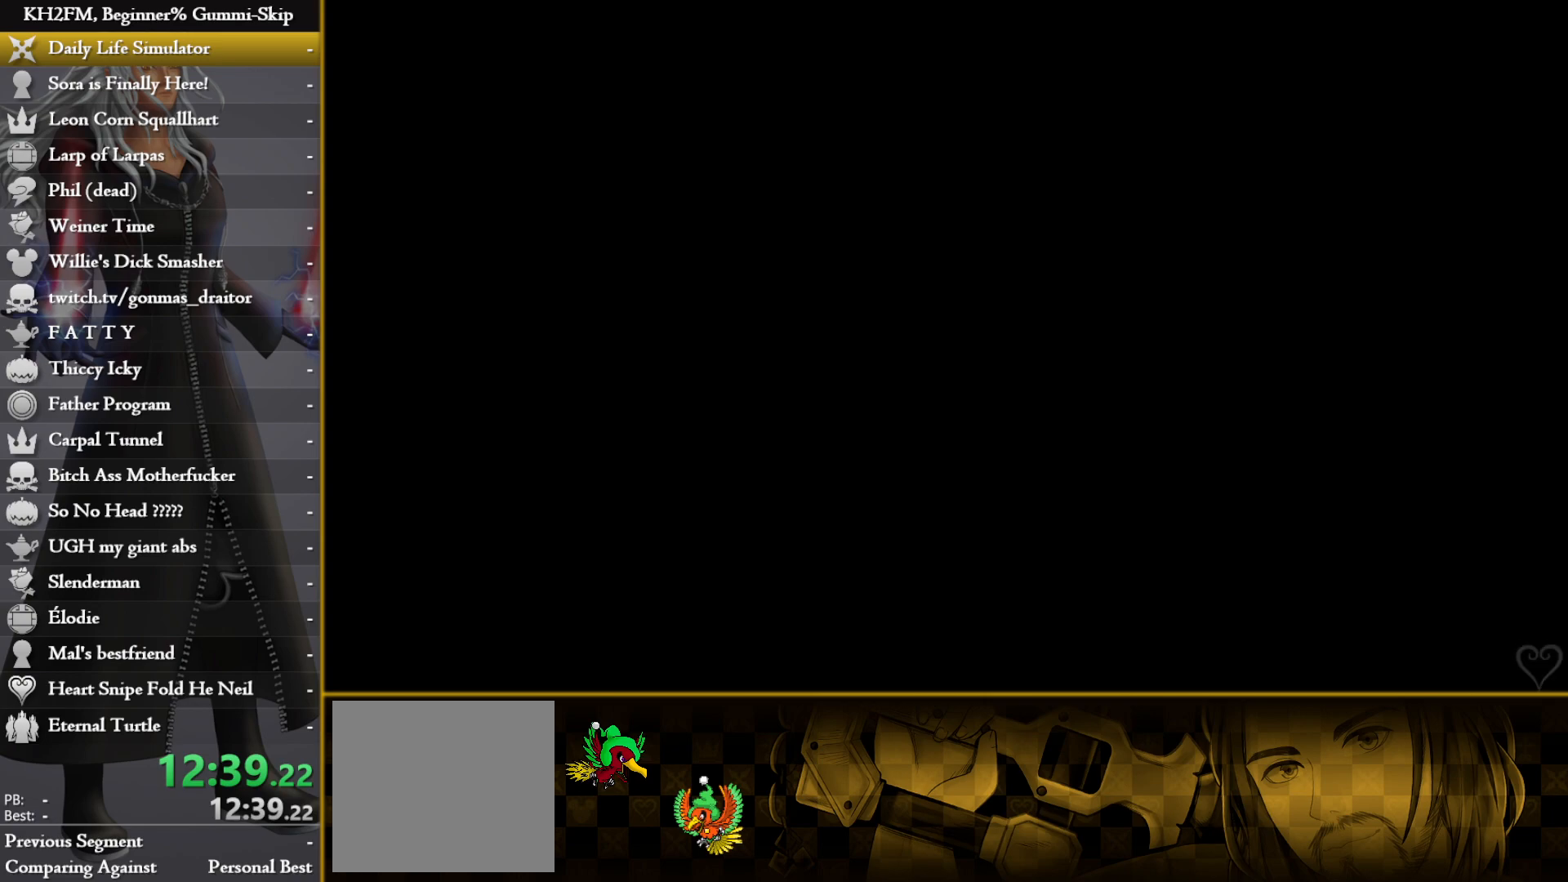
Gameplay with a controller (PlayStation layout); each line is a JSON object with the inputs held at the frame after it. "events" lists button and stick changes between this image and that frame as [ms after this image, input, new state], when the widget could be followed in between.
{"buttons": [], "left_stick": "up", "right_stick": "center", "events": [[100, "right_stick", "left"], [283, "right_stick", "center"]]}
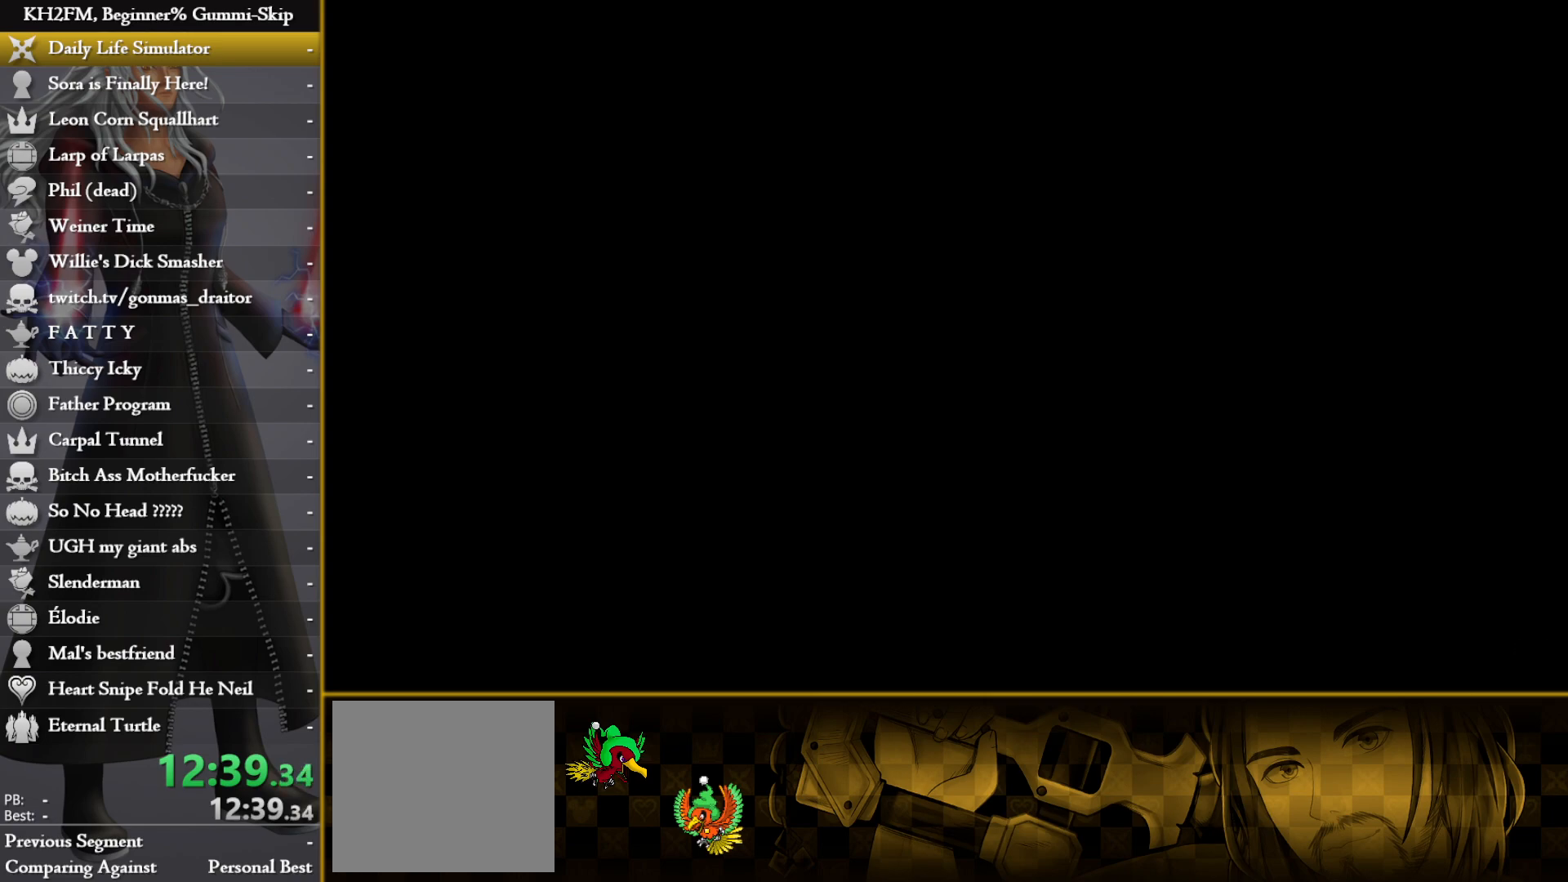
{"buttons": [], "left_stick": "up", "right_stick": "center", "events": []}
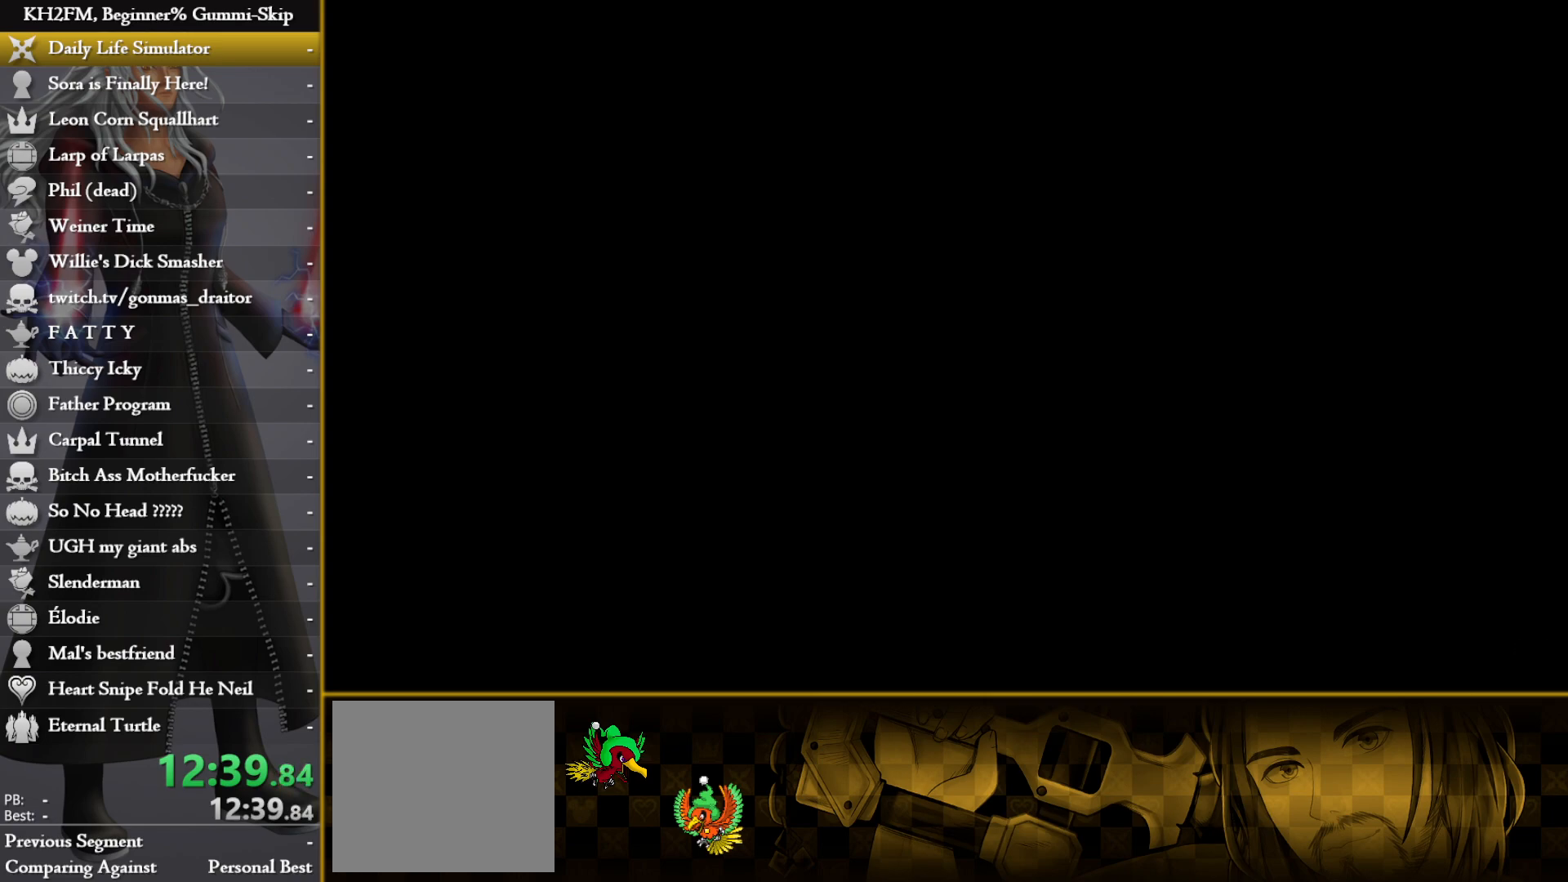
{"buttons": [], "left_stick": "center", "right_stick": "center", "events": [[367, "left_stick", "center"]]}
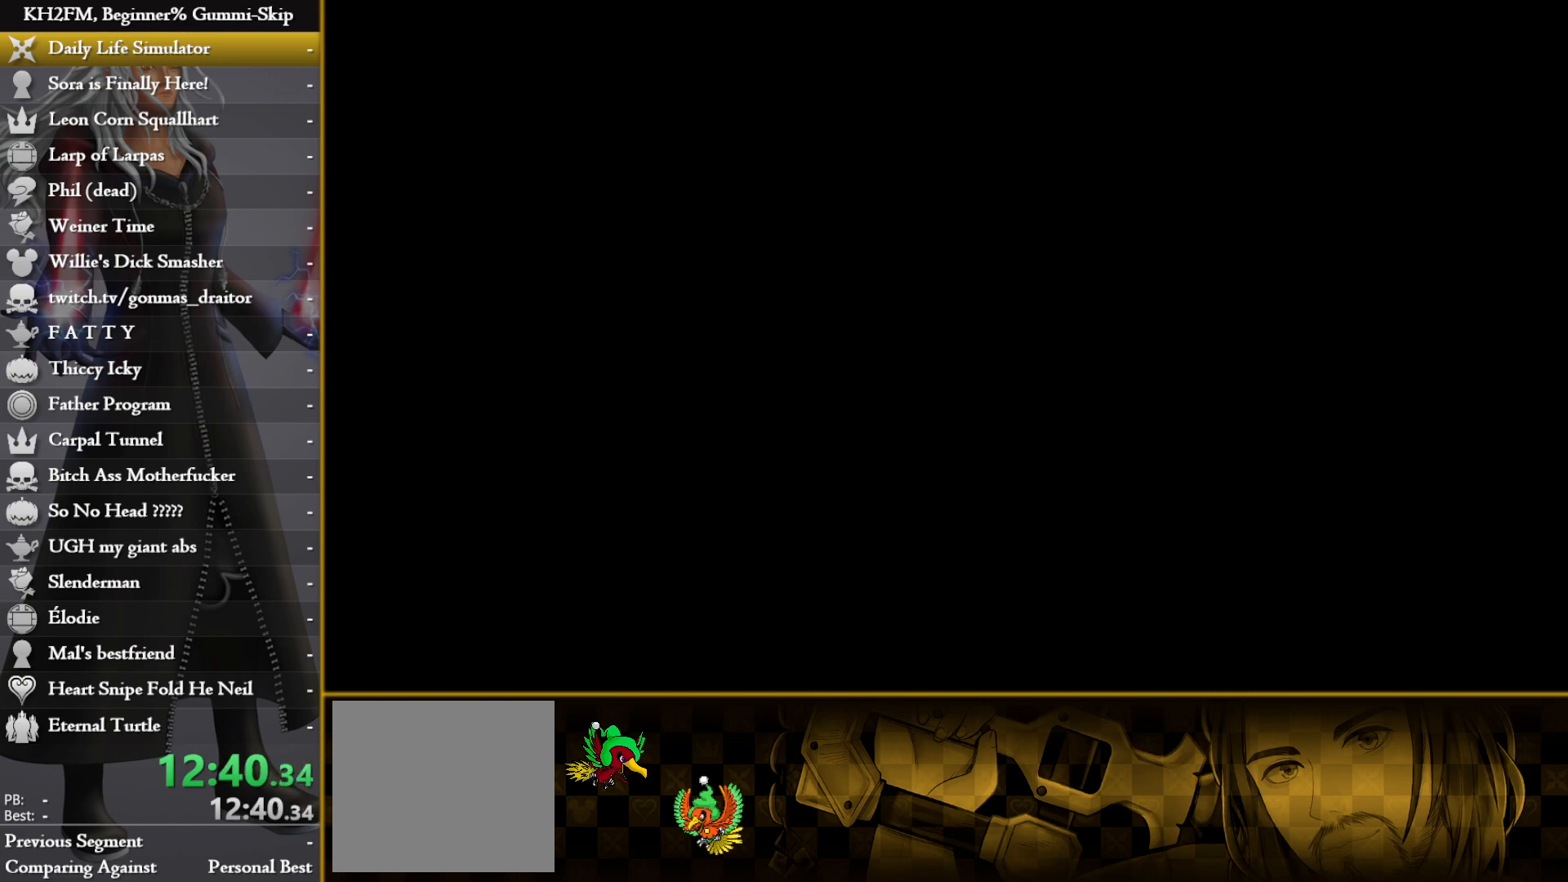
{"buttons": [], "left_stick": "up", "right_stick": "center", "events": [[133, "DPAD_DOWN", "down"], [167, "CROSS", "down"], [233, "DPAD_DOWN", "up"], [317, "CROSS", "up"], [383, "left_stick", "up"]]}
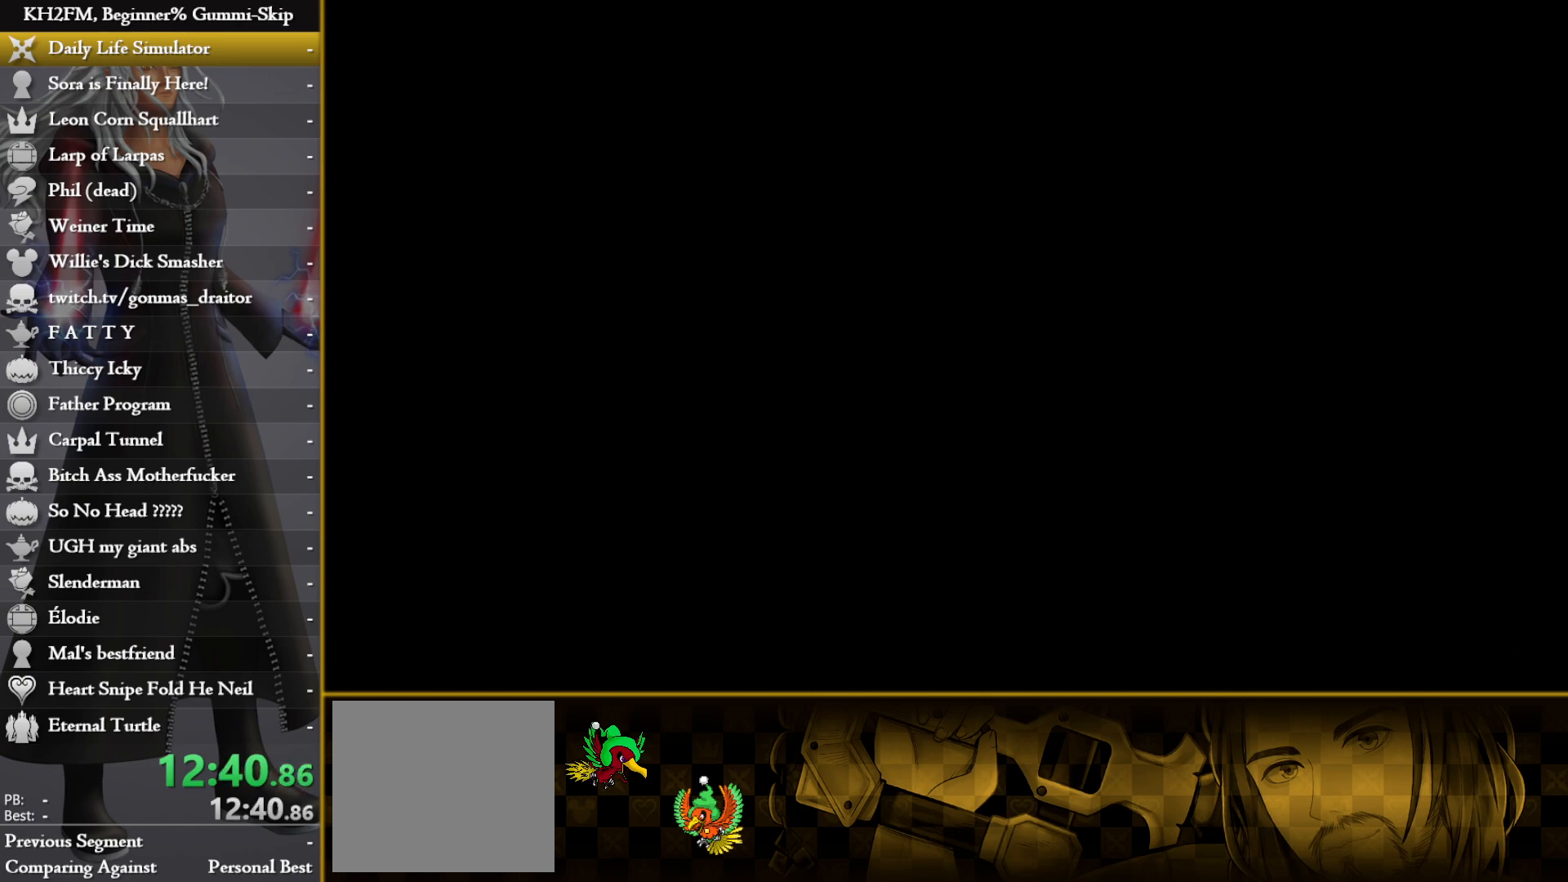
{"buttons": [], "left_stick": "up", "right_stick": "center", "events": []}
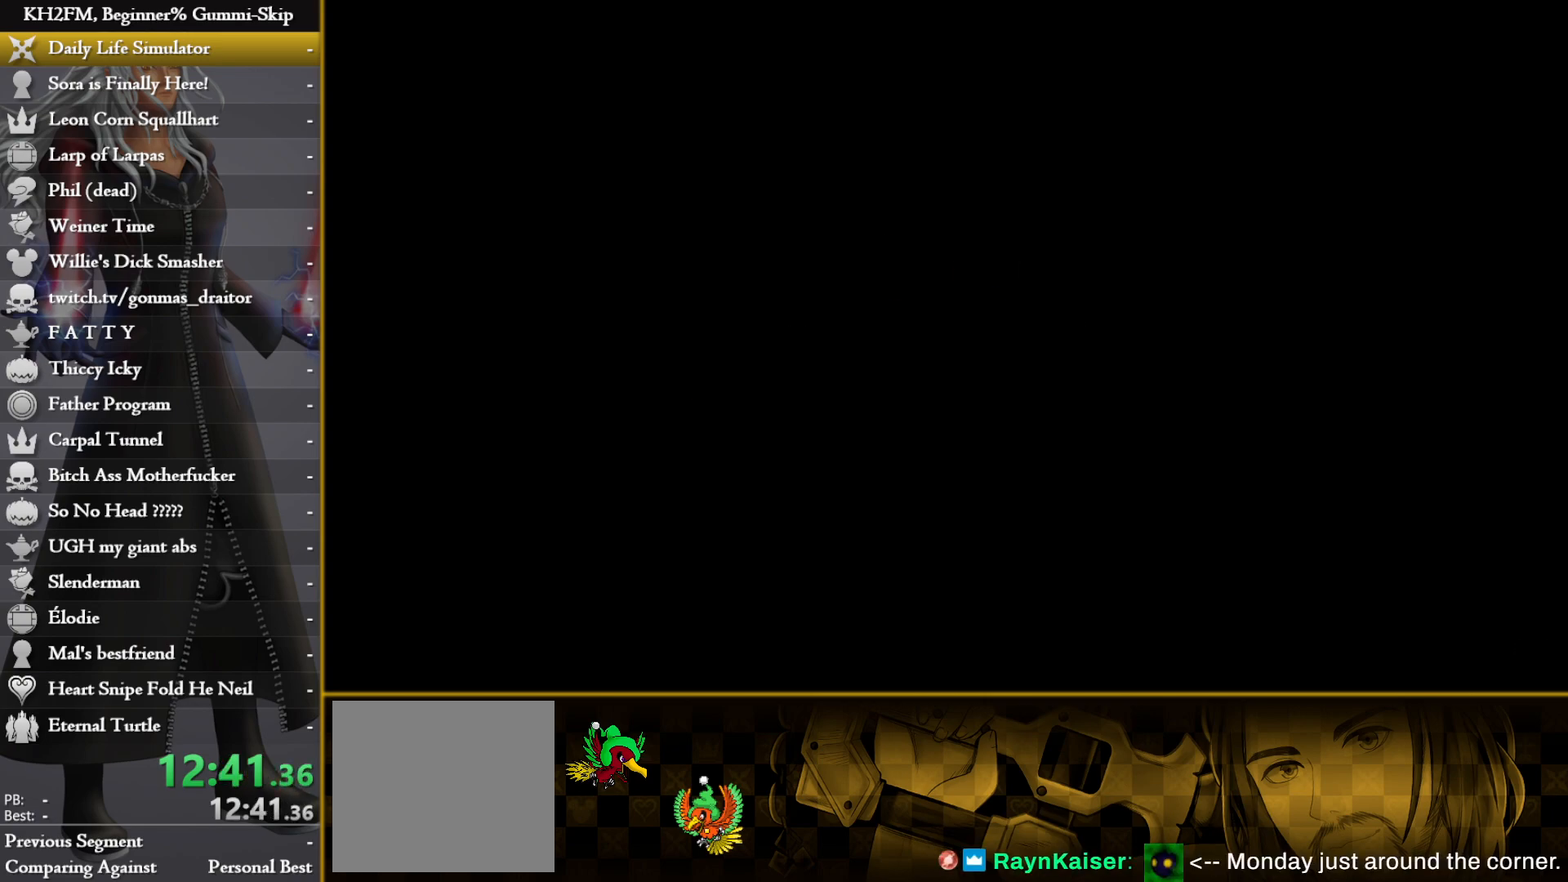
{"buttons": [], "left_stick": "up", "right_stick": "center", "events": []}
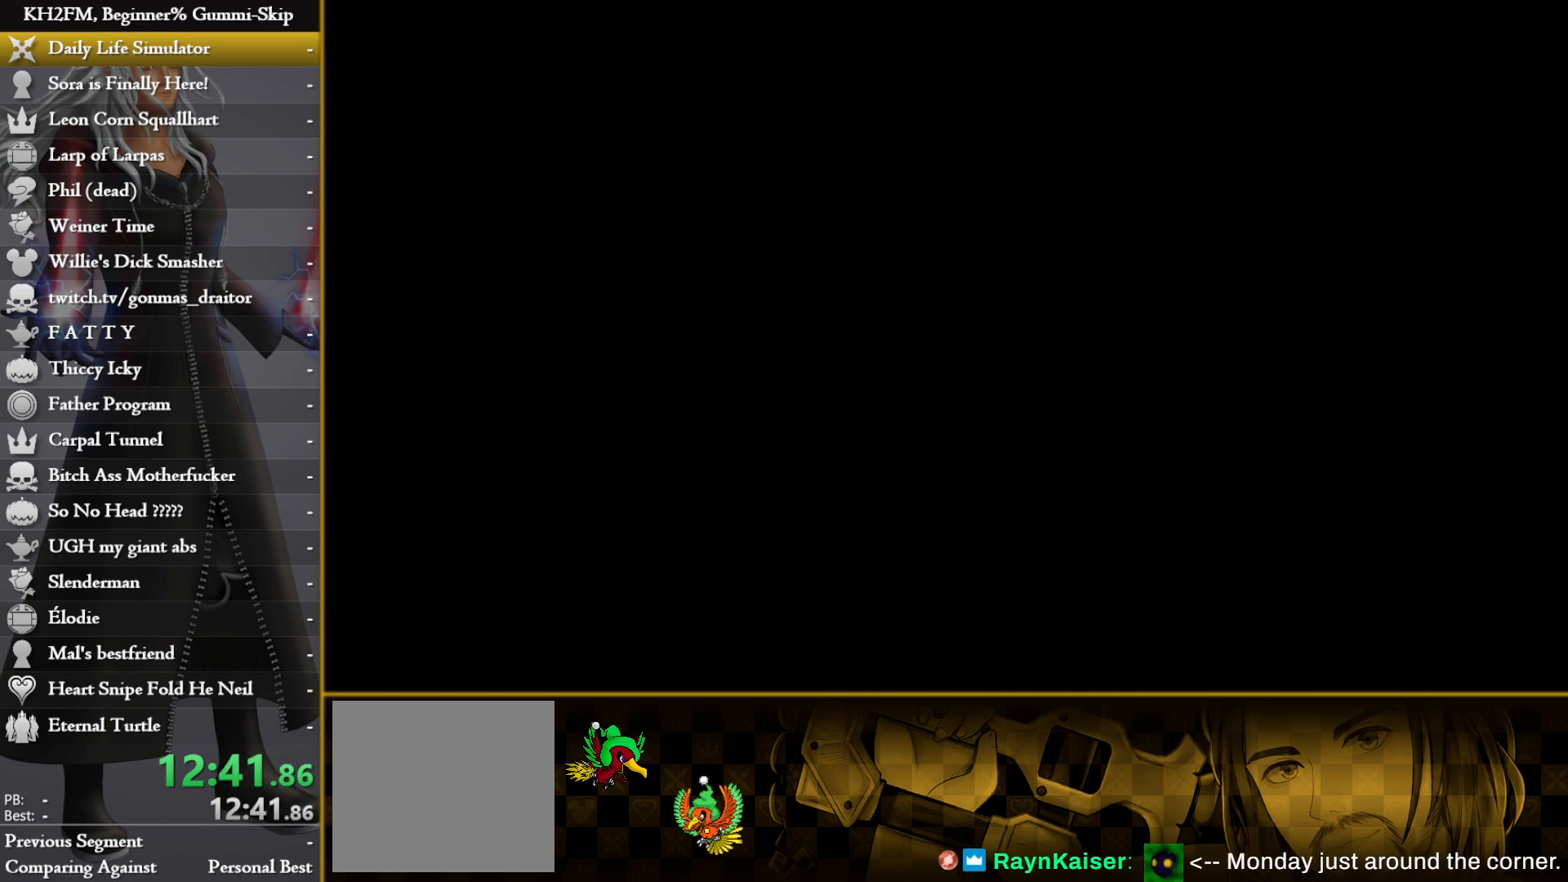
{"buttons": [], "left_stick": "up", "right_stick": "center", "events": []}
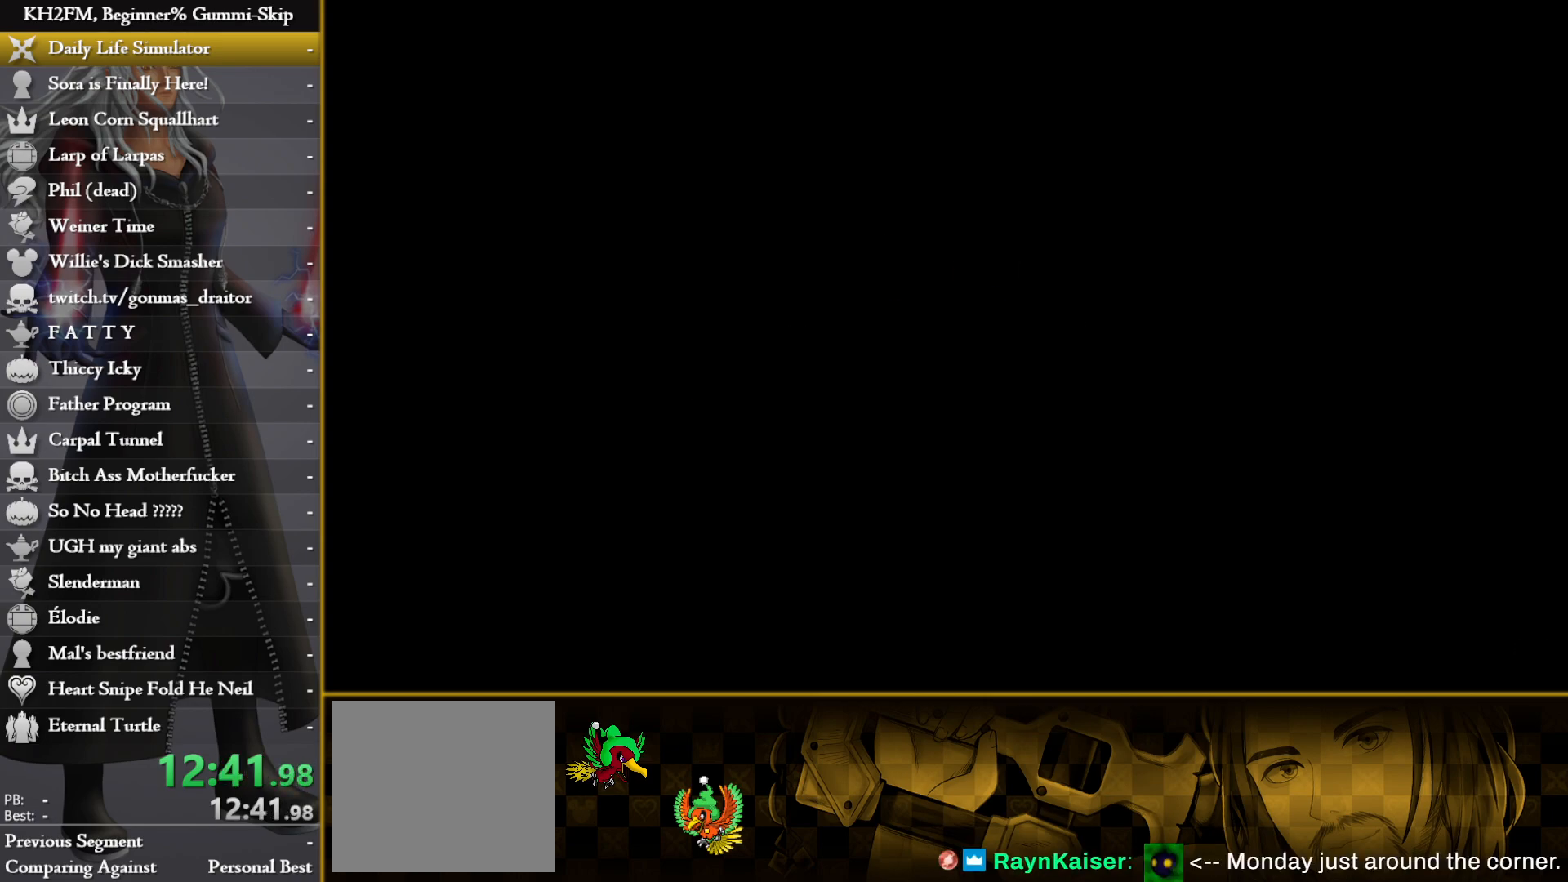
{"buttons": [], "left_stick": "up", "right_stick": "center", "events": []}
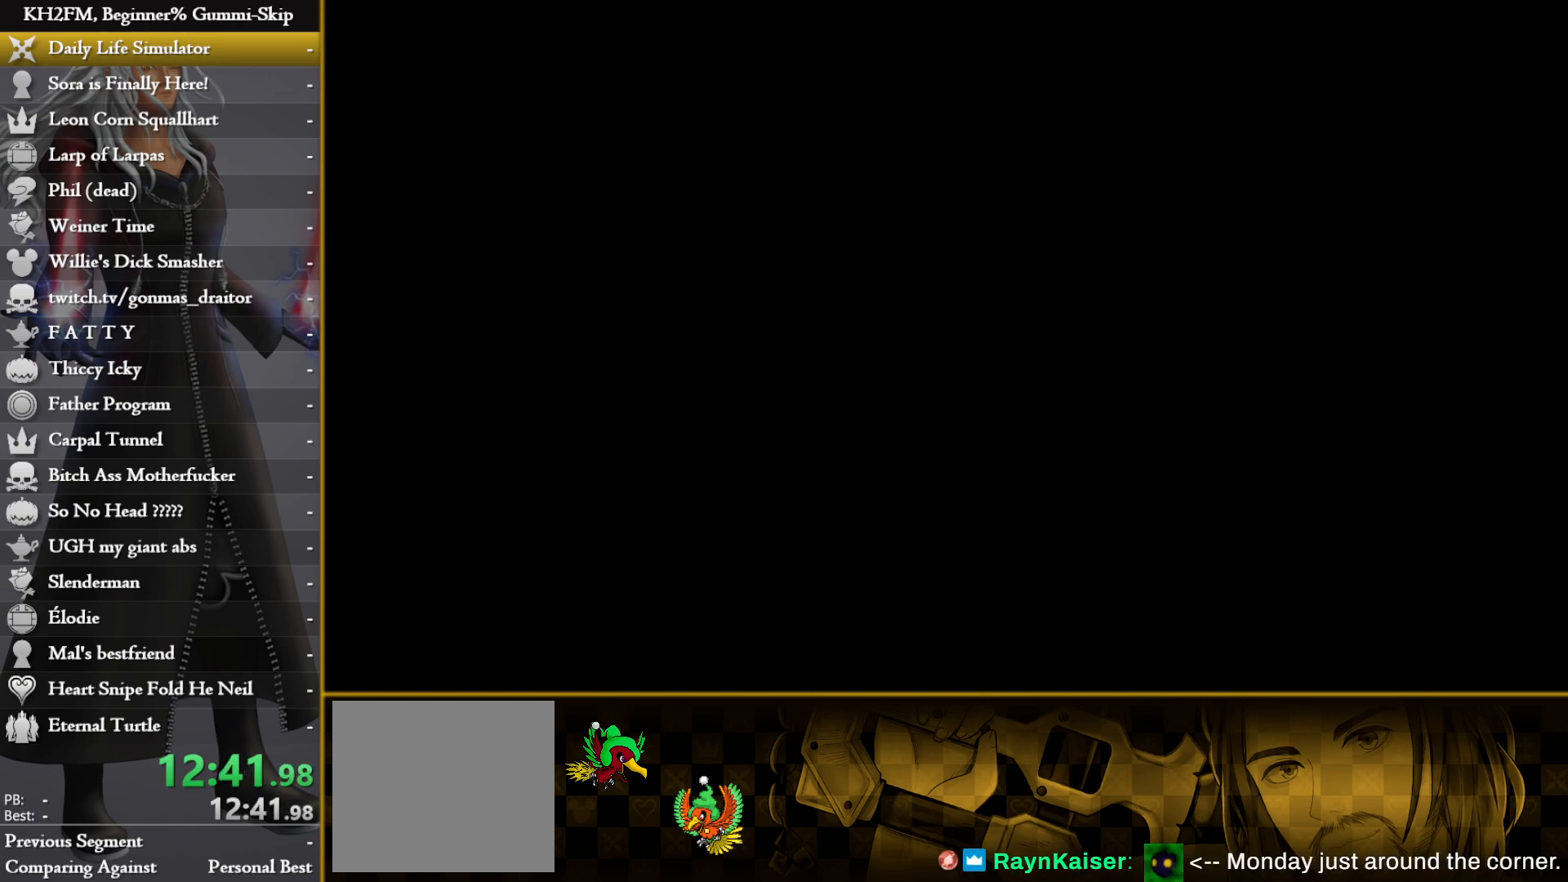
{"buttons": [], "left_stick": "center", "right_stick": "center", "events": [[500, "left_stick", "center"]]}
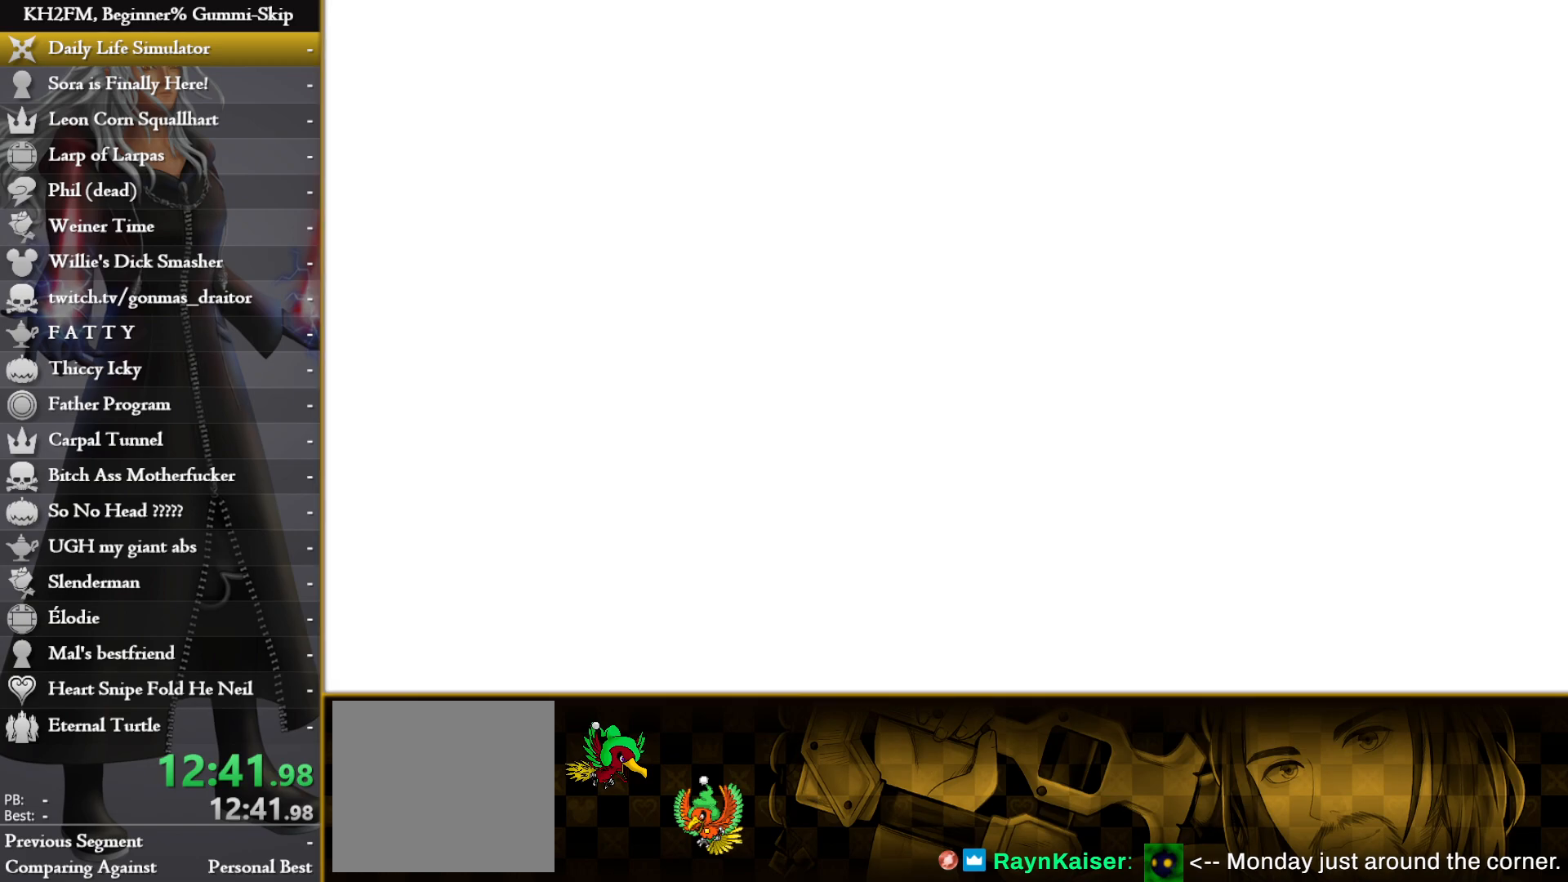
{"buttons": [], "left_stick": "center", "right_stick": "center", "events": []}
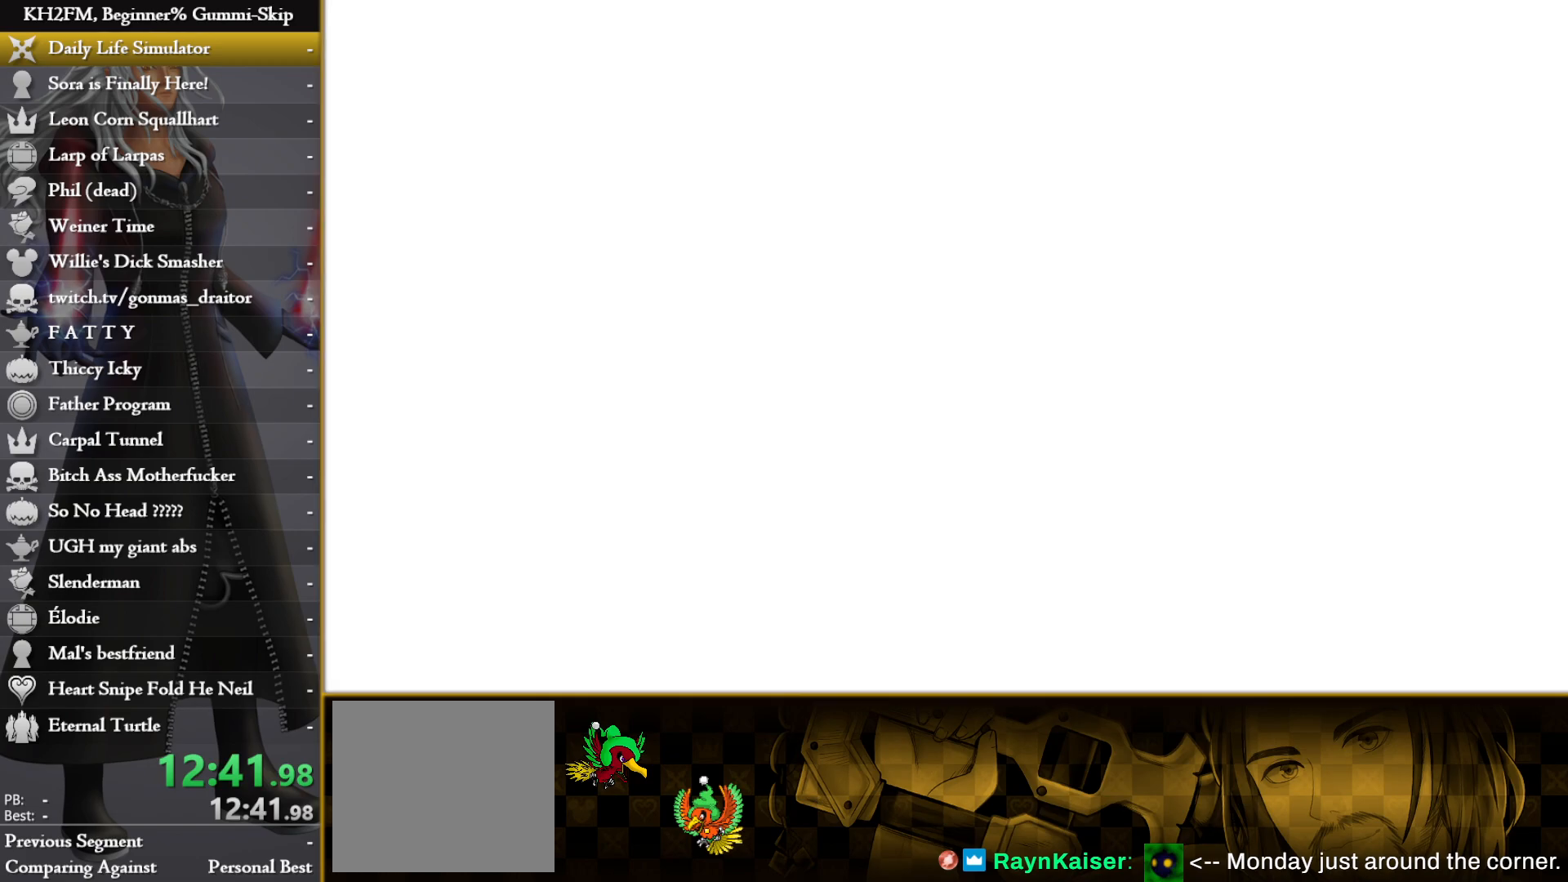
{"buttons": [], "left_stick": "center", "right_stick": "center", "events": []}
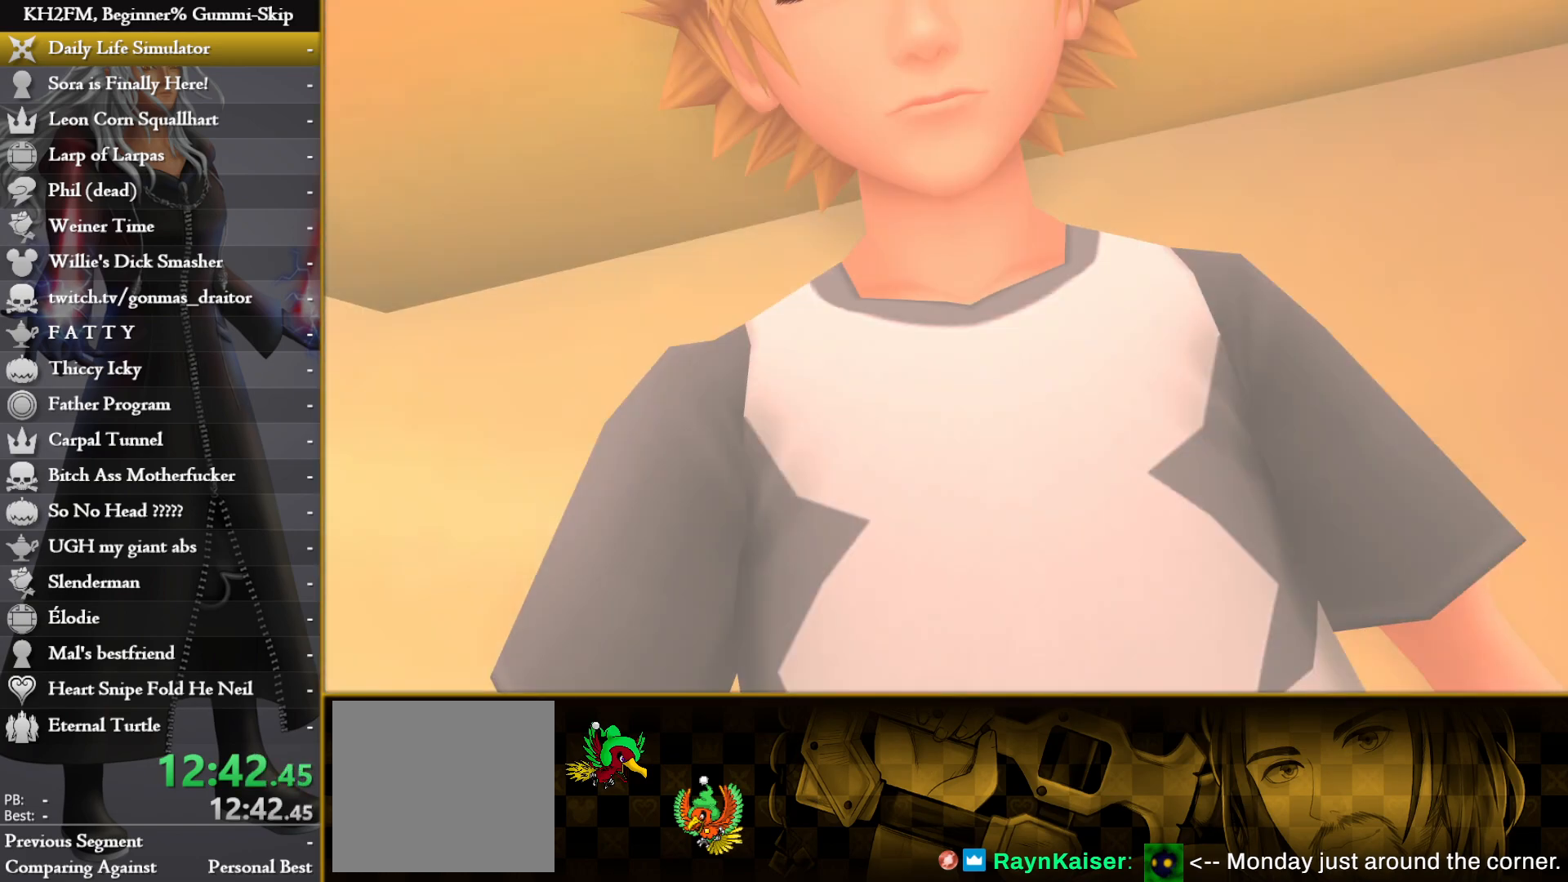
{"buttons": ["CROSS", "DPAD_DOWN"], "left_stick": "center", "right_stick": "center", "events": [[400, "DPAD_DOWN", "down"], [467, "CROSS", "down"]]}
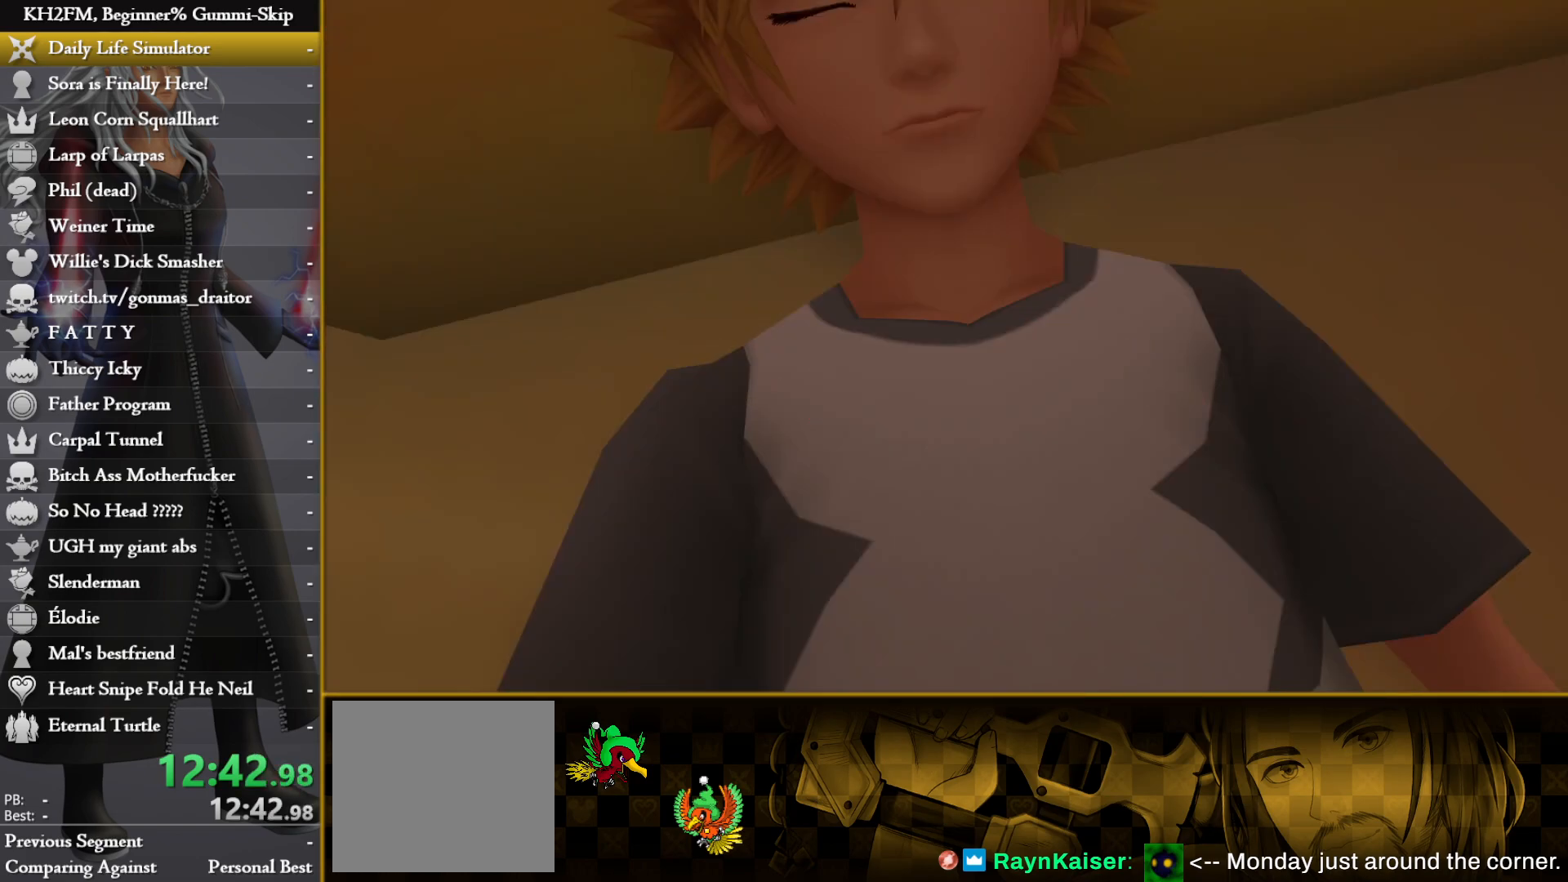
{"buttons": [], "left_stick": "up", "right_stick": "center", "events": [[17, "DPAD_DOWN", "up"], [50, "CROSS", "up"], [167, "left_stick", "up"]]}
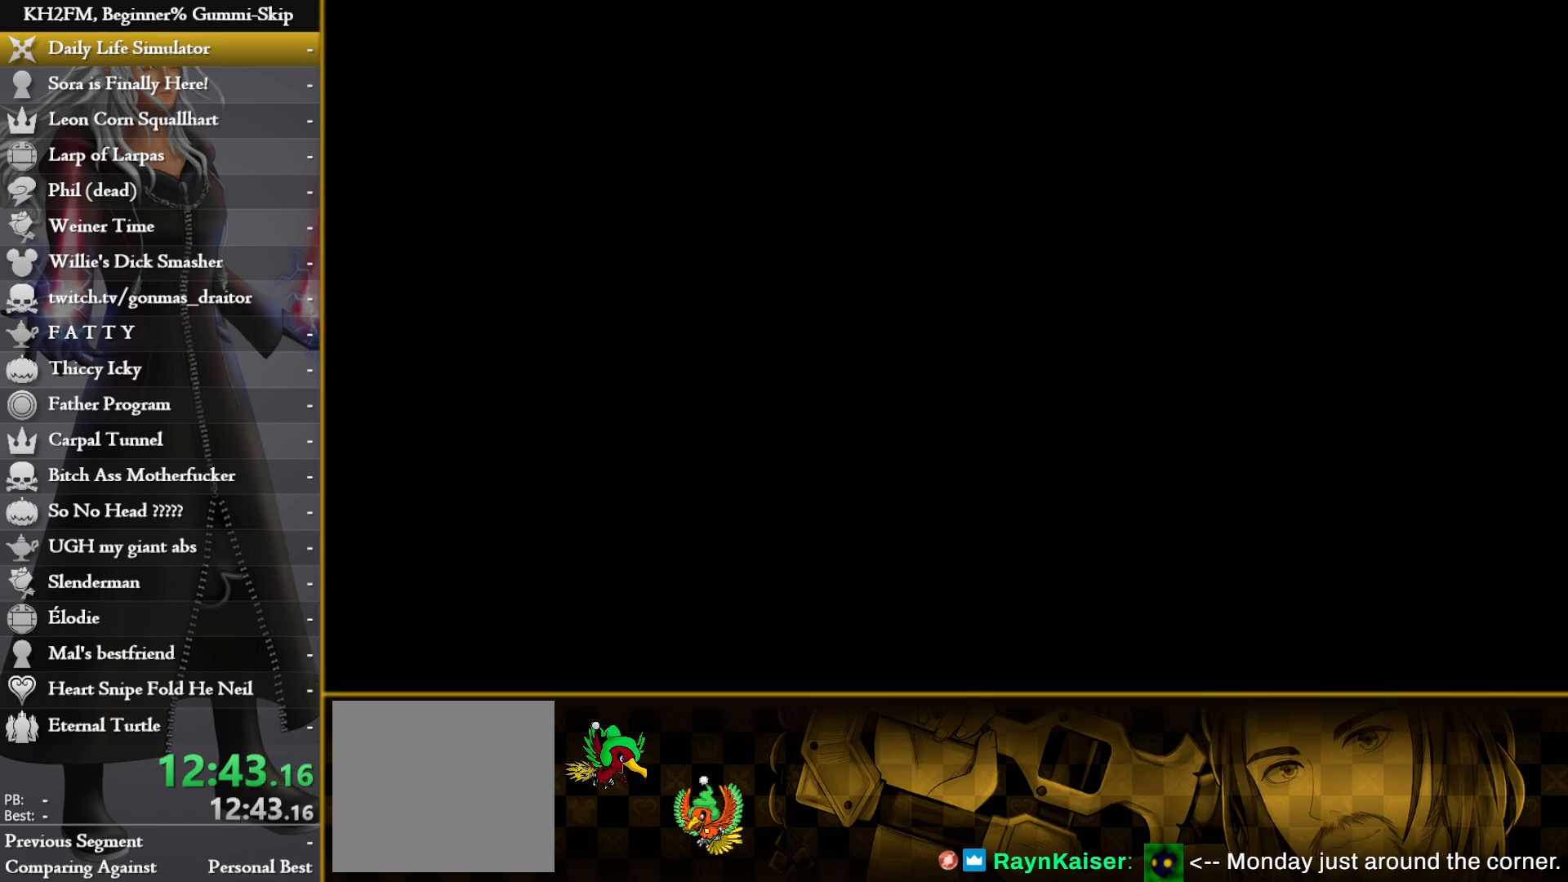
{"buttons": [], "left_stick": "up", "right_stick": "center", "events": []}
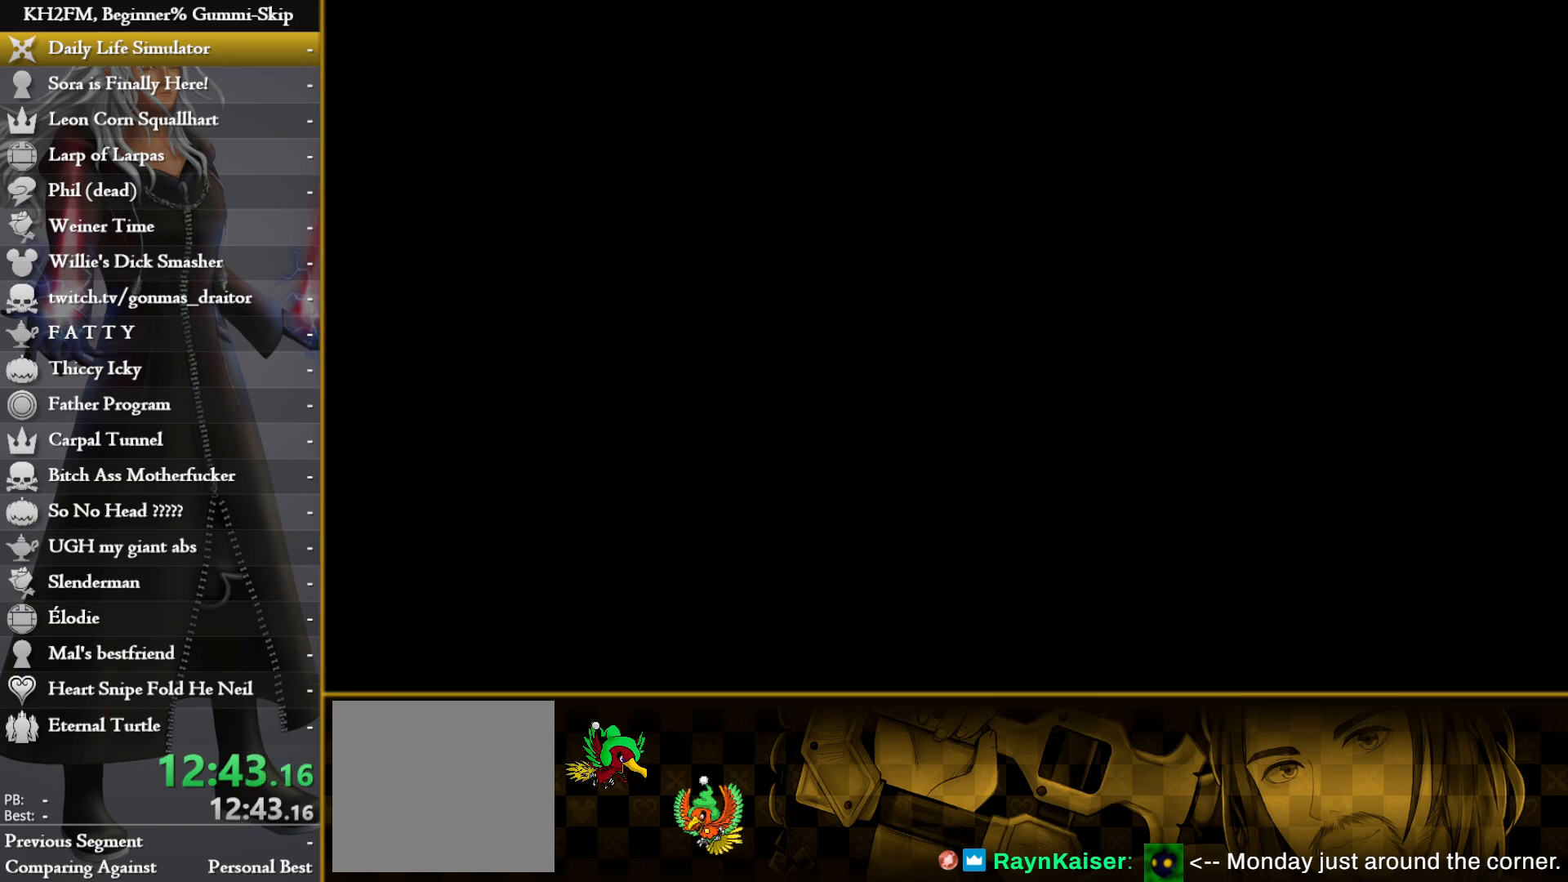
{"buttons": [], "left_stick": "up", "right_stick": "center", "events": []}
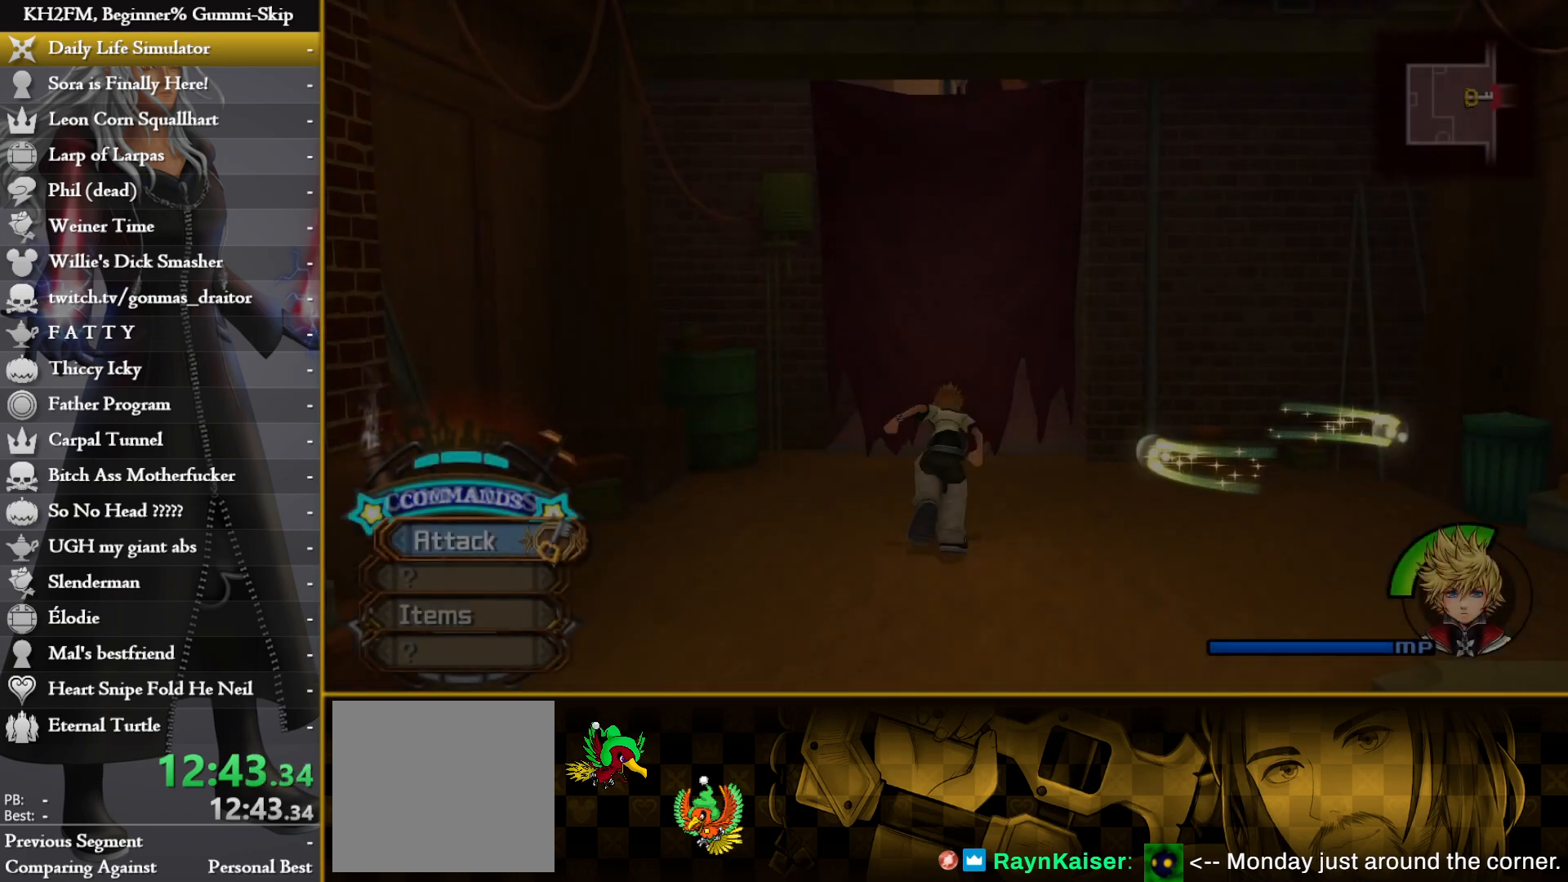
{"buttons": [], "left_stick": "up", "right_stick": "center", "events": []}
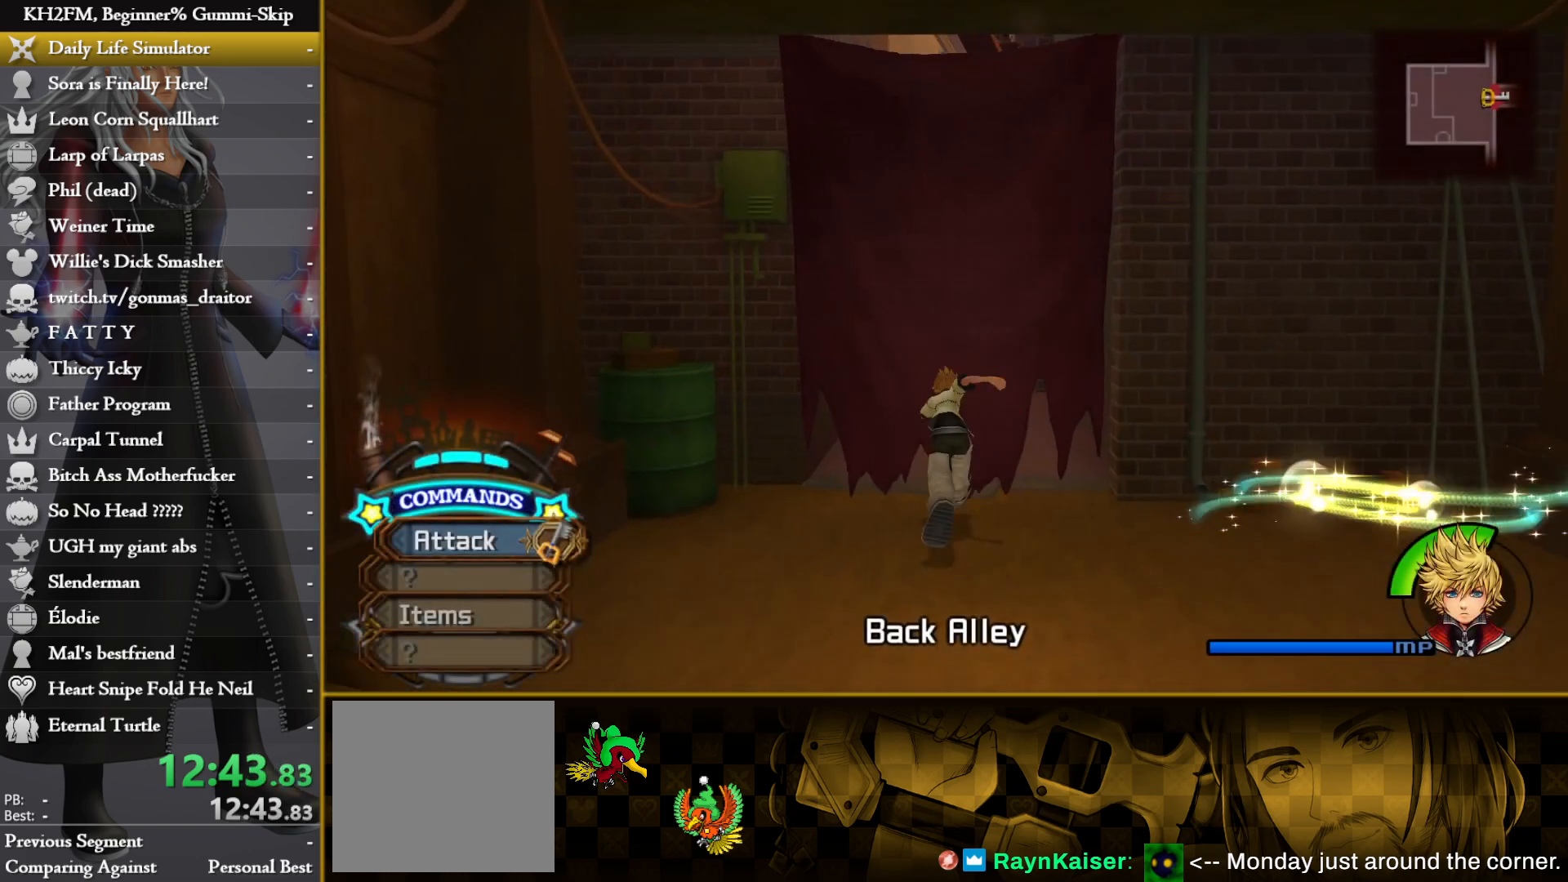
{"buttons": [], "left_stick": "up", "right_stick": "center", "events": []}
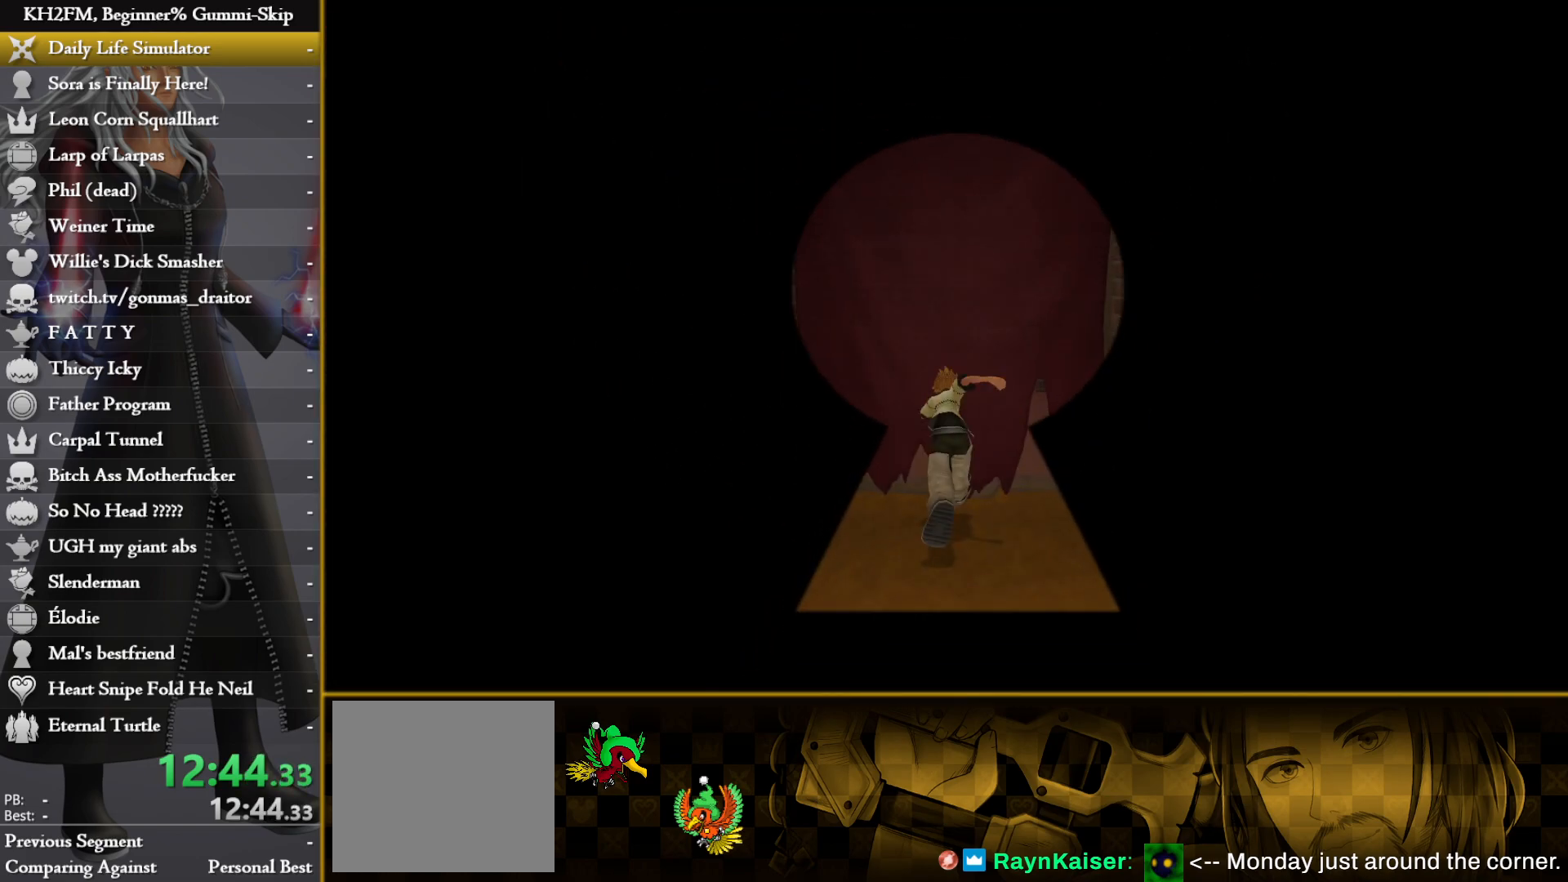
{"buttons": [], "left_stick": "up", "right_stick": "center", "events": []}
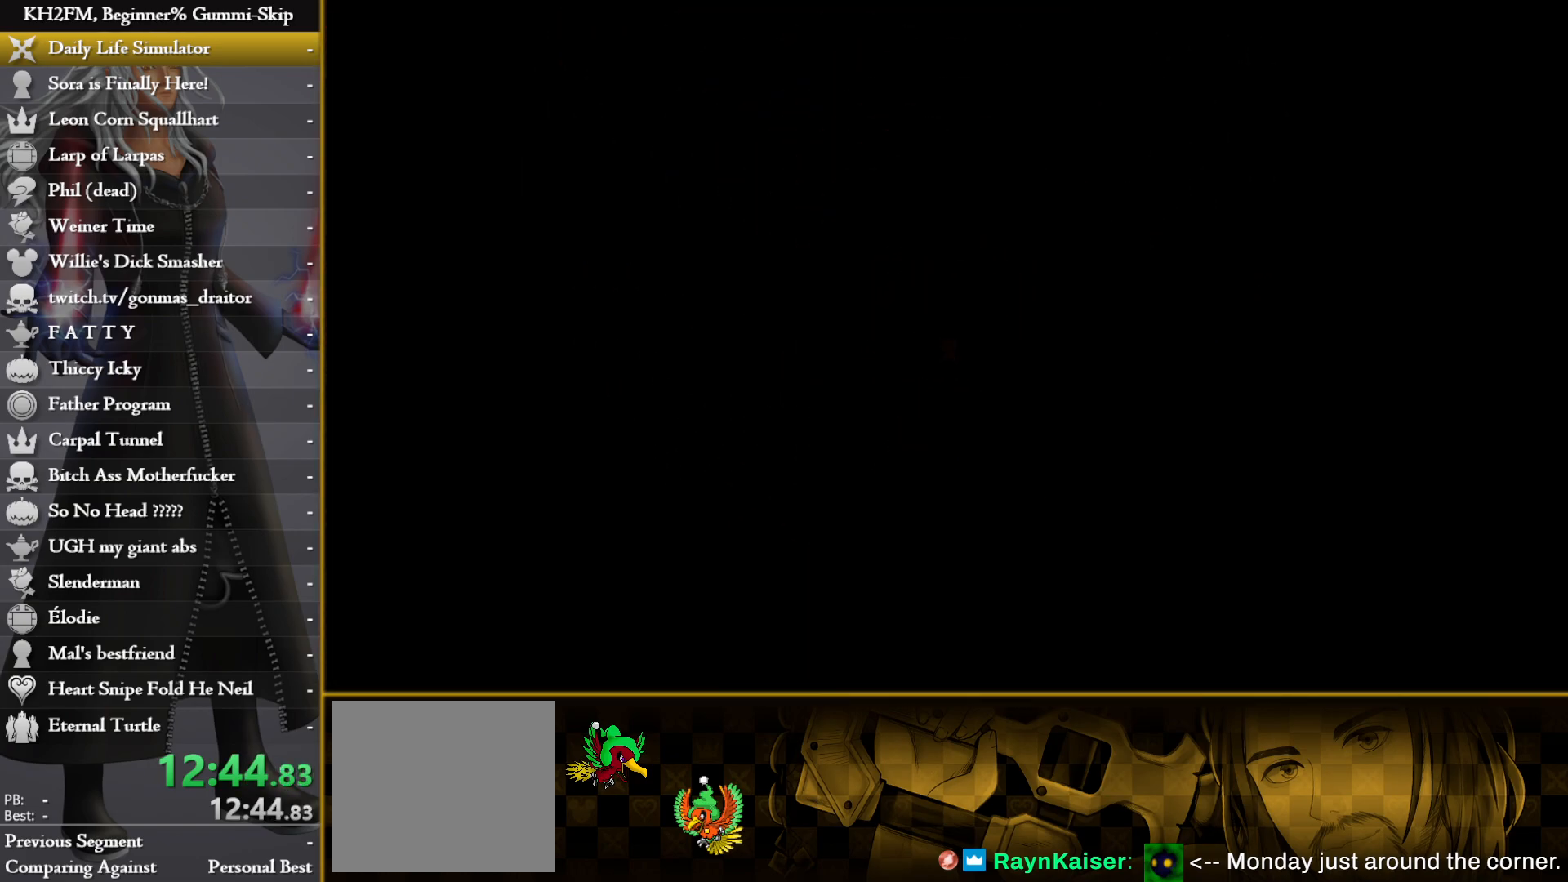
{"buttons": [], "left_stick": "up", "right_stick": "center", "events": []}
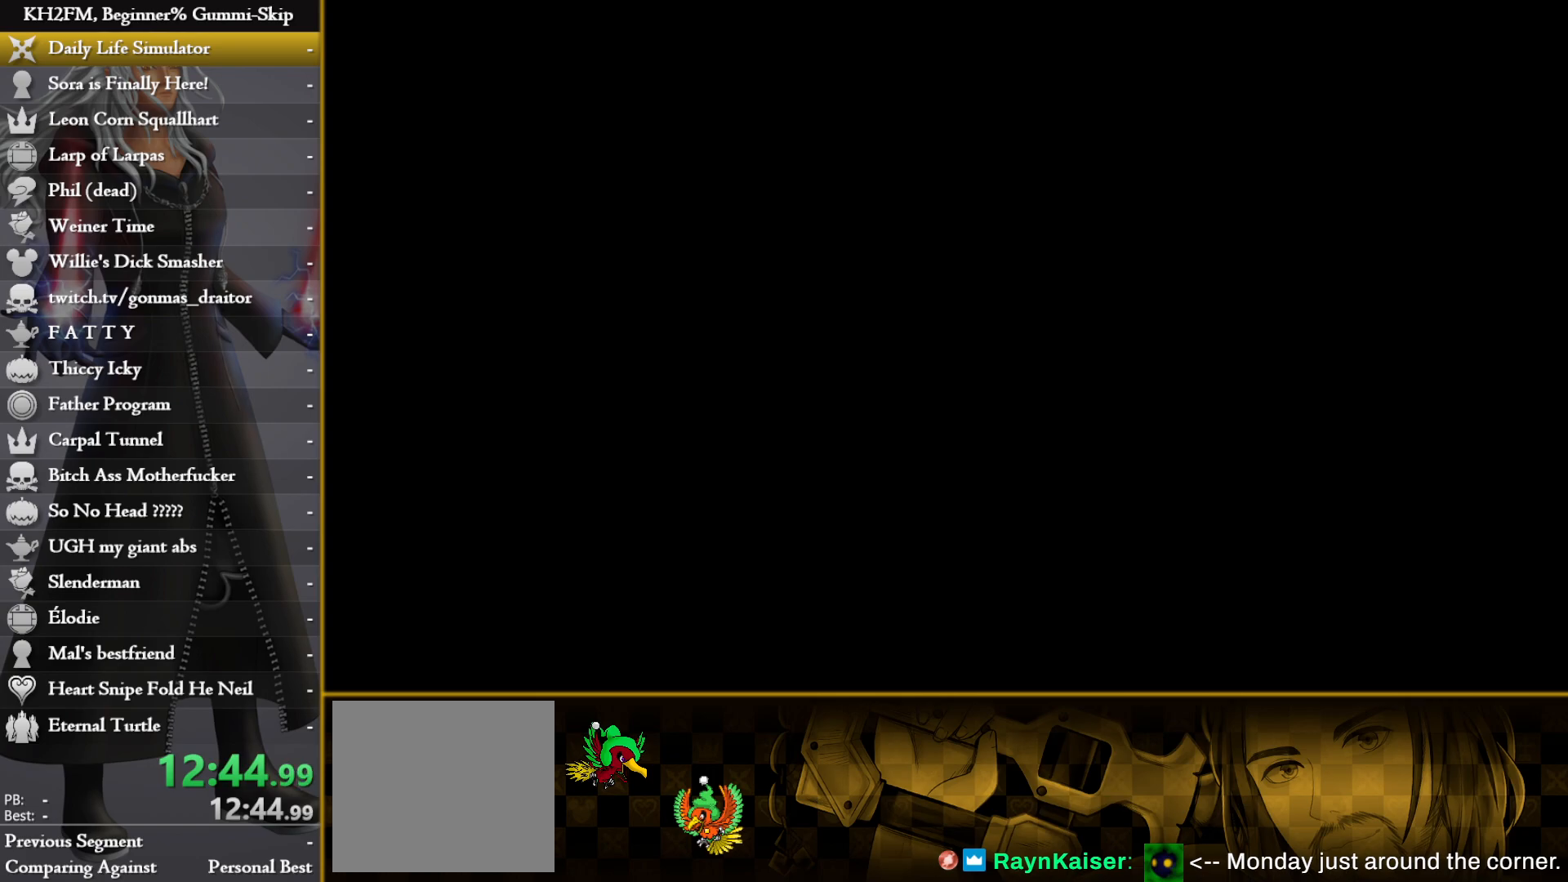
{"buttons": [], "left_stick": "up", "right_stick": "center", "events": []}
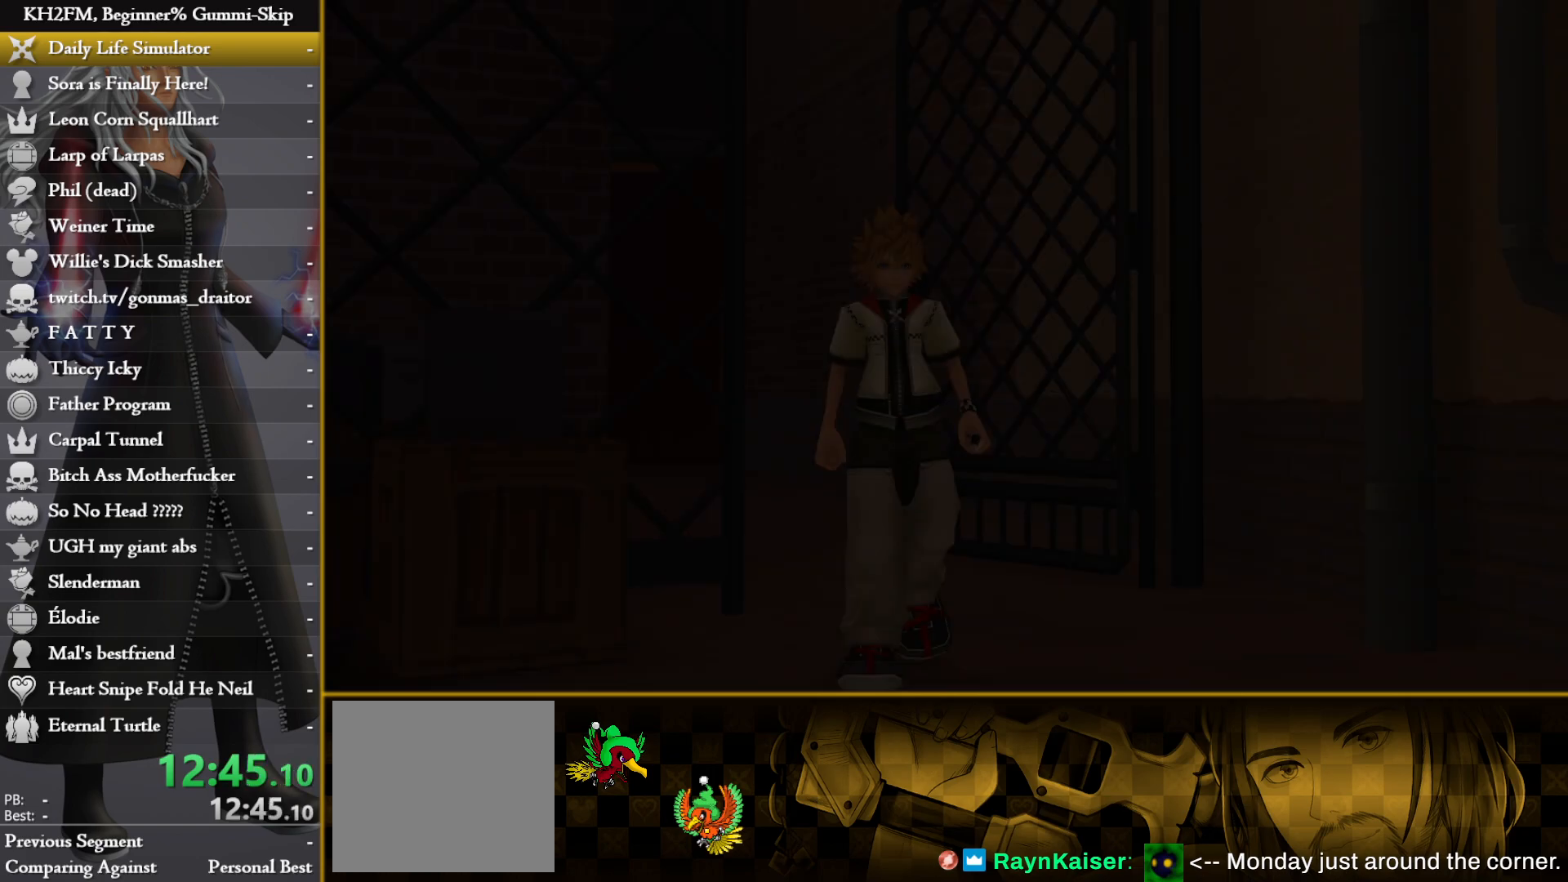
{"buttons": [], "left_stick": "center", "right_stick": "center", "events": [[383, "left_stick", "center"]]}
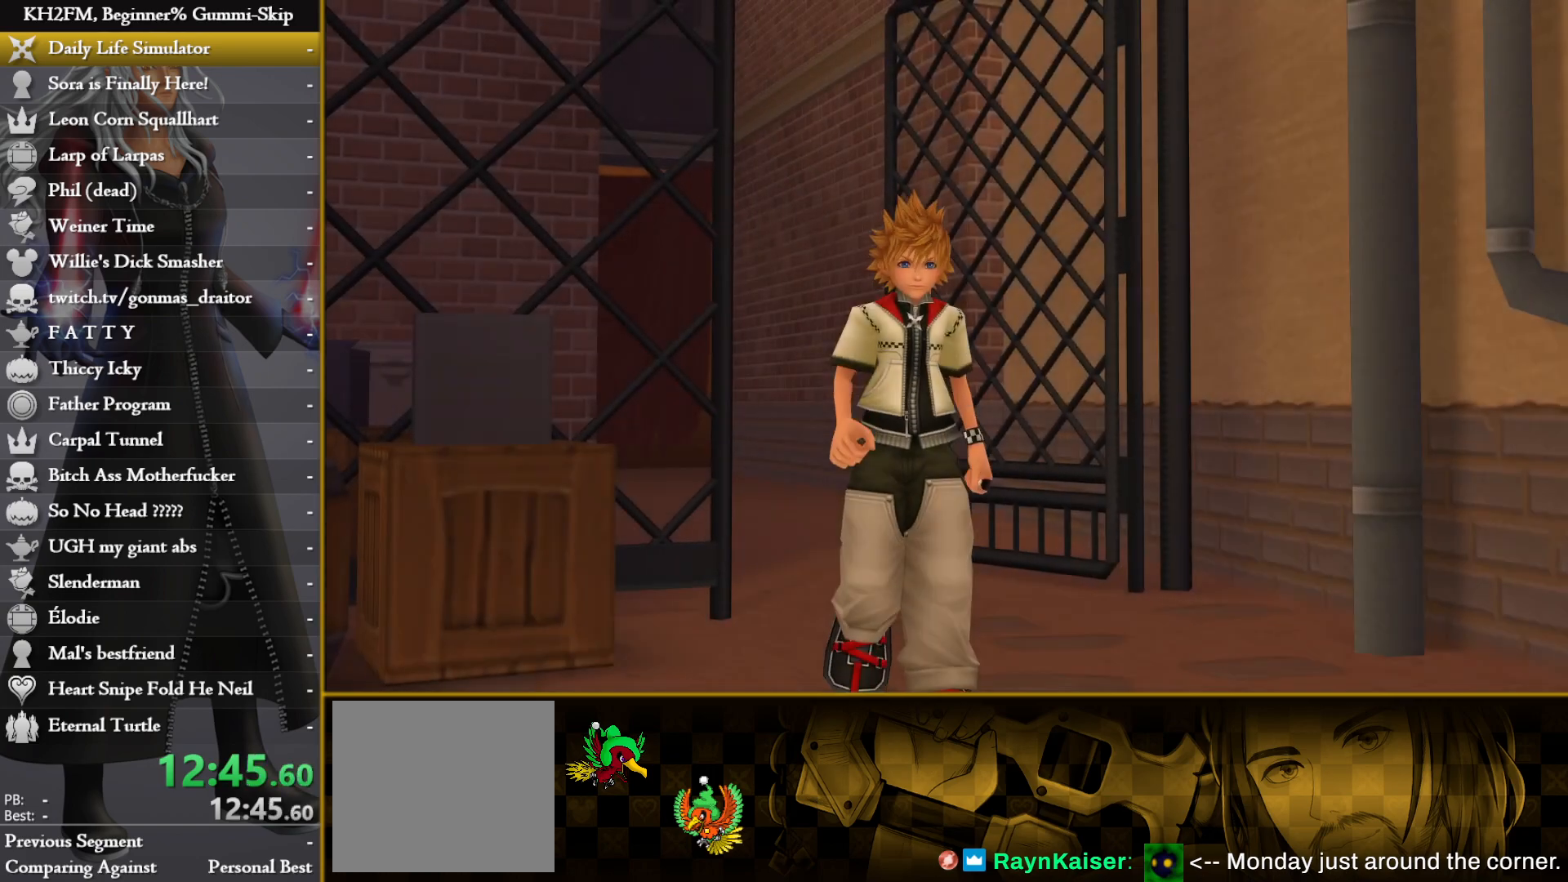
{"buttons": [], "left_stick": "center", "right_stick": "center", "events": [[167, "DPAD_DOWN", "down"], [233, "CROSS", "down"], [267, "DPAD_DOWN", "up"], [317, "CROSS", "up"]]}
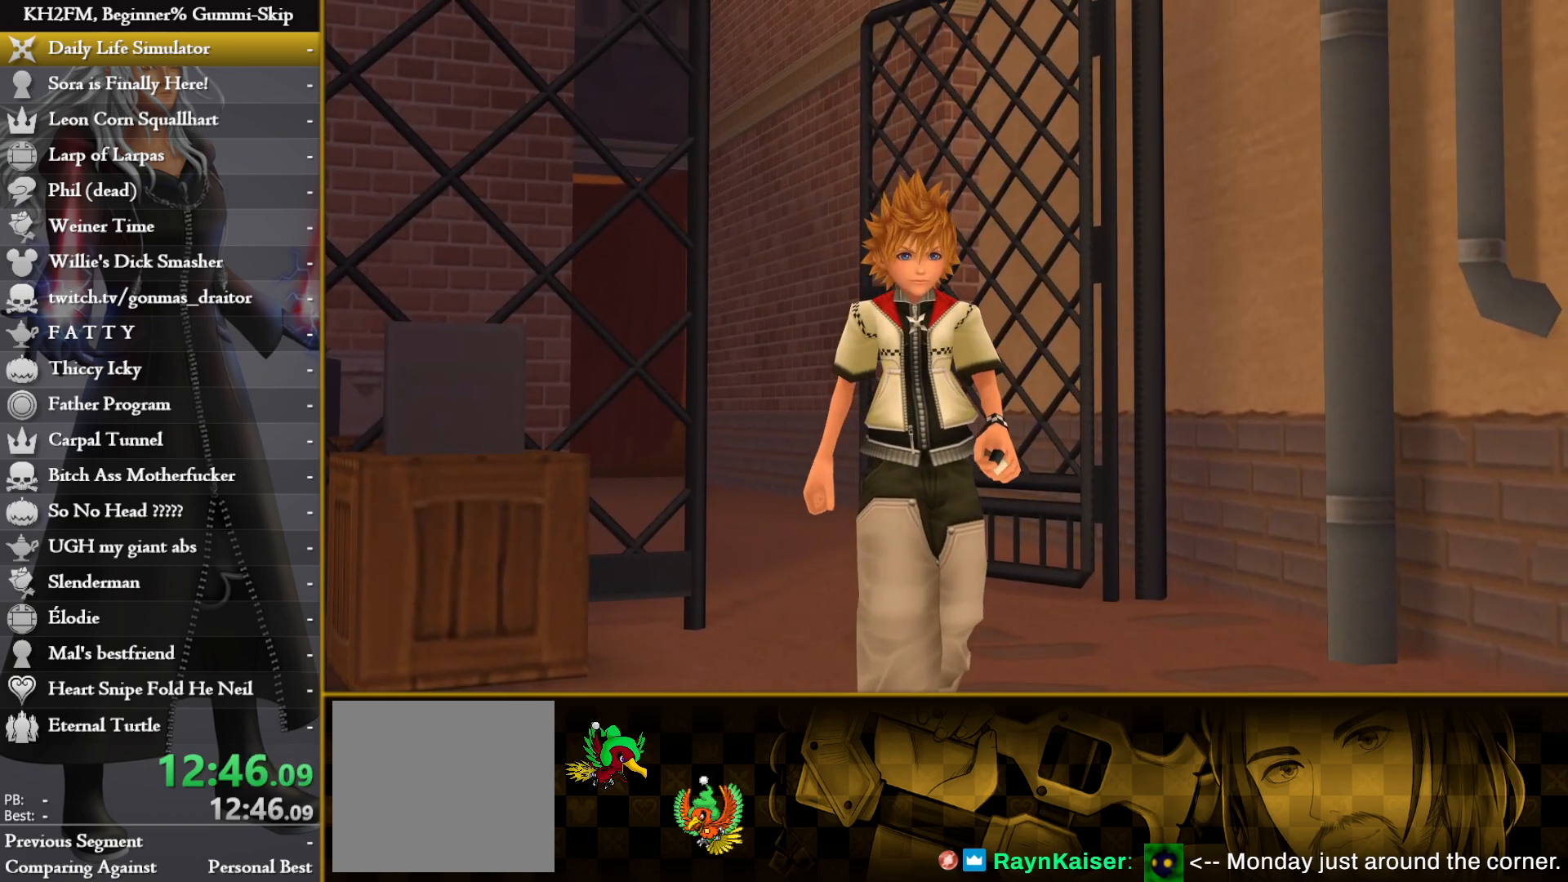
{"buttons": [], "left_stick": "up", "right_stick": "center", "events": [[117, "DPAD_DOWN", "down"], [183, "CROSS", "down"], [217, "DPAD_DOWN", "up"], [267, "CROSS", "up"], [300, "CROSS", "down"], [400, "CROSS", "up"], [433, "left_stick", "up"]]}
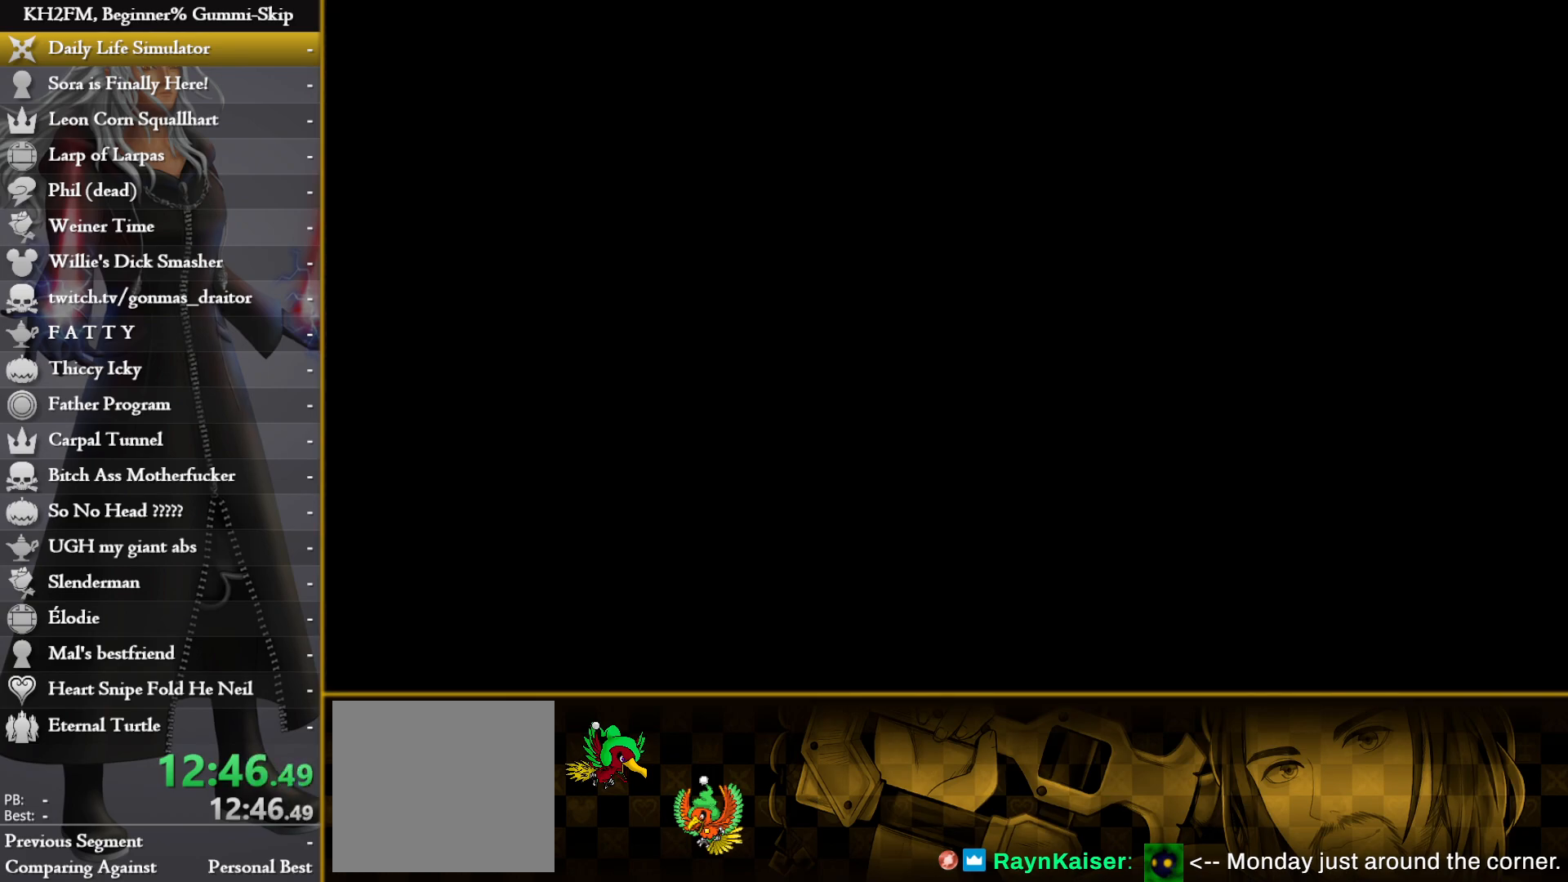
{"buttons": [], "left_stick": "up", "right_stick": "center", "events": []}
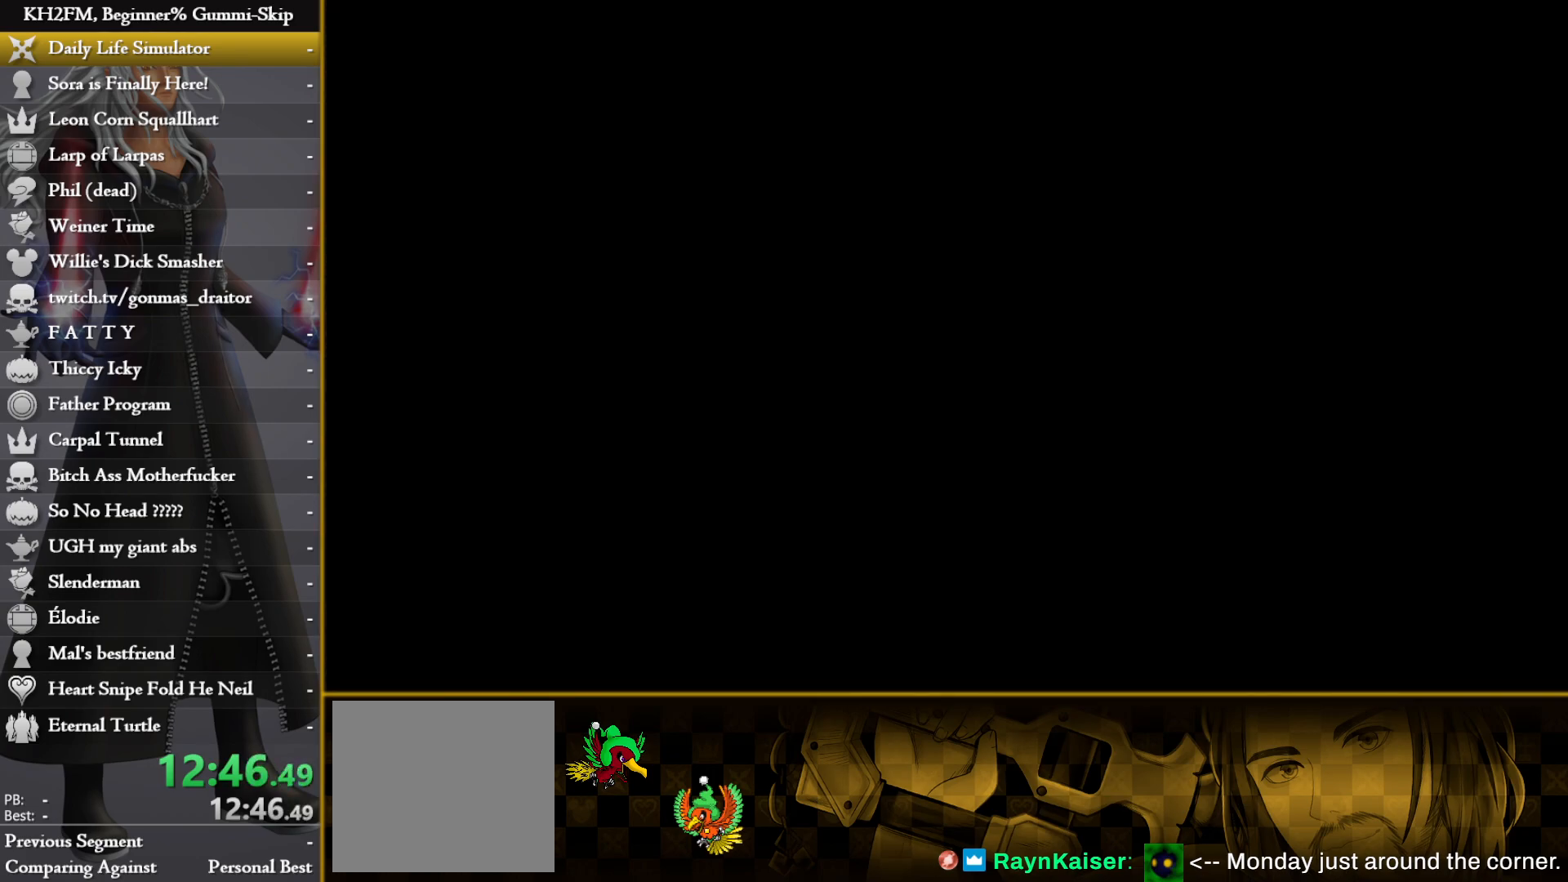
{"buttons": [], "left_stick": "up", "right_stick": "center", "events": []}
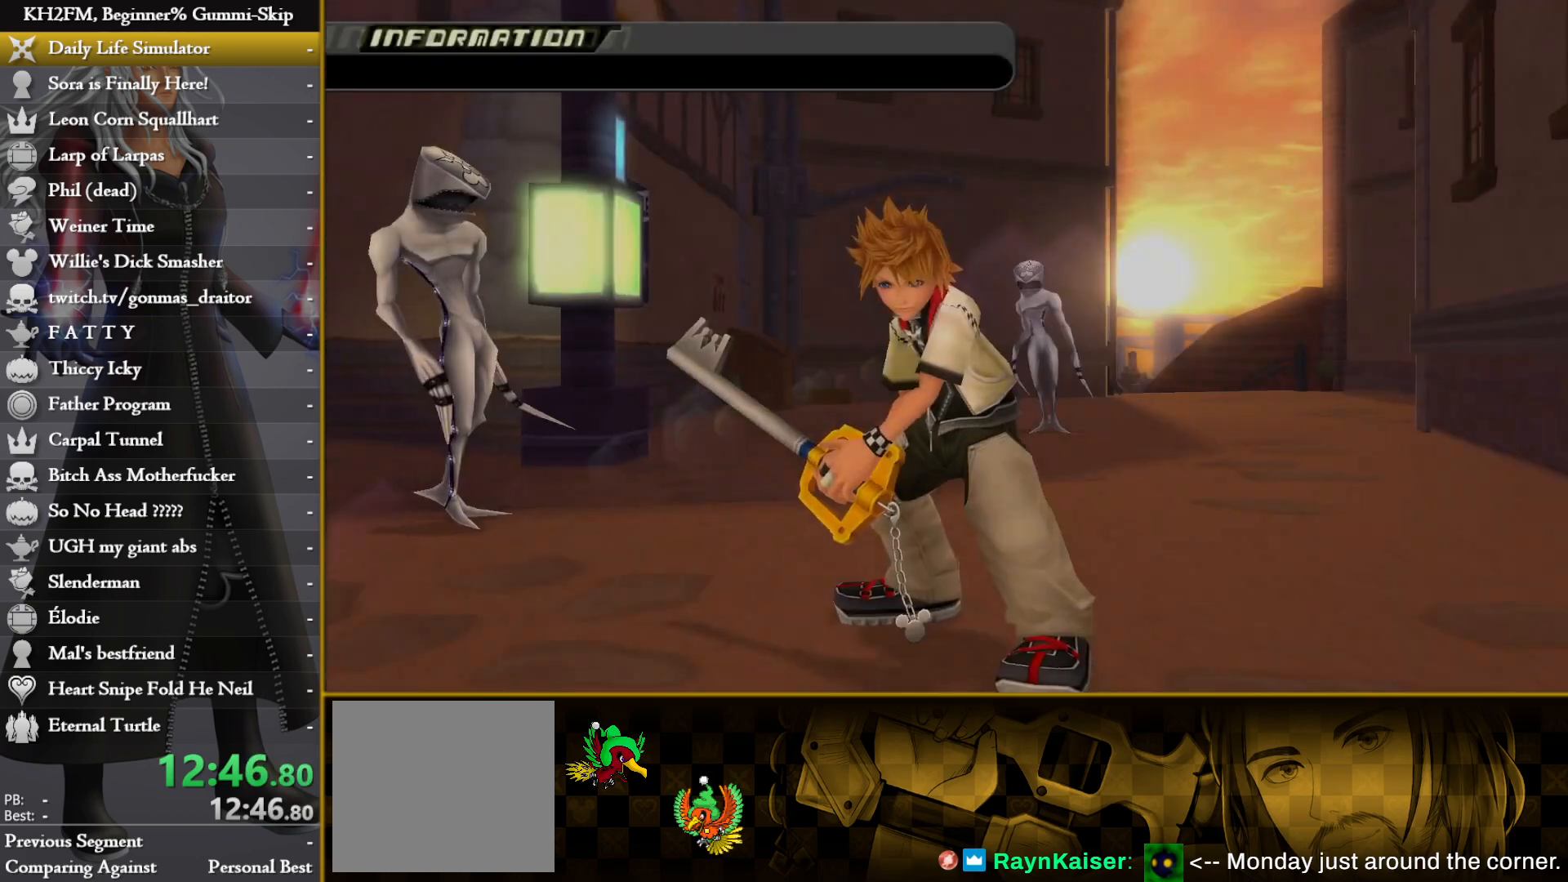
{"buttons": [], "left_stick": "center", "right_stick": "center", "events": [[317, "left_stick", "center"]]}
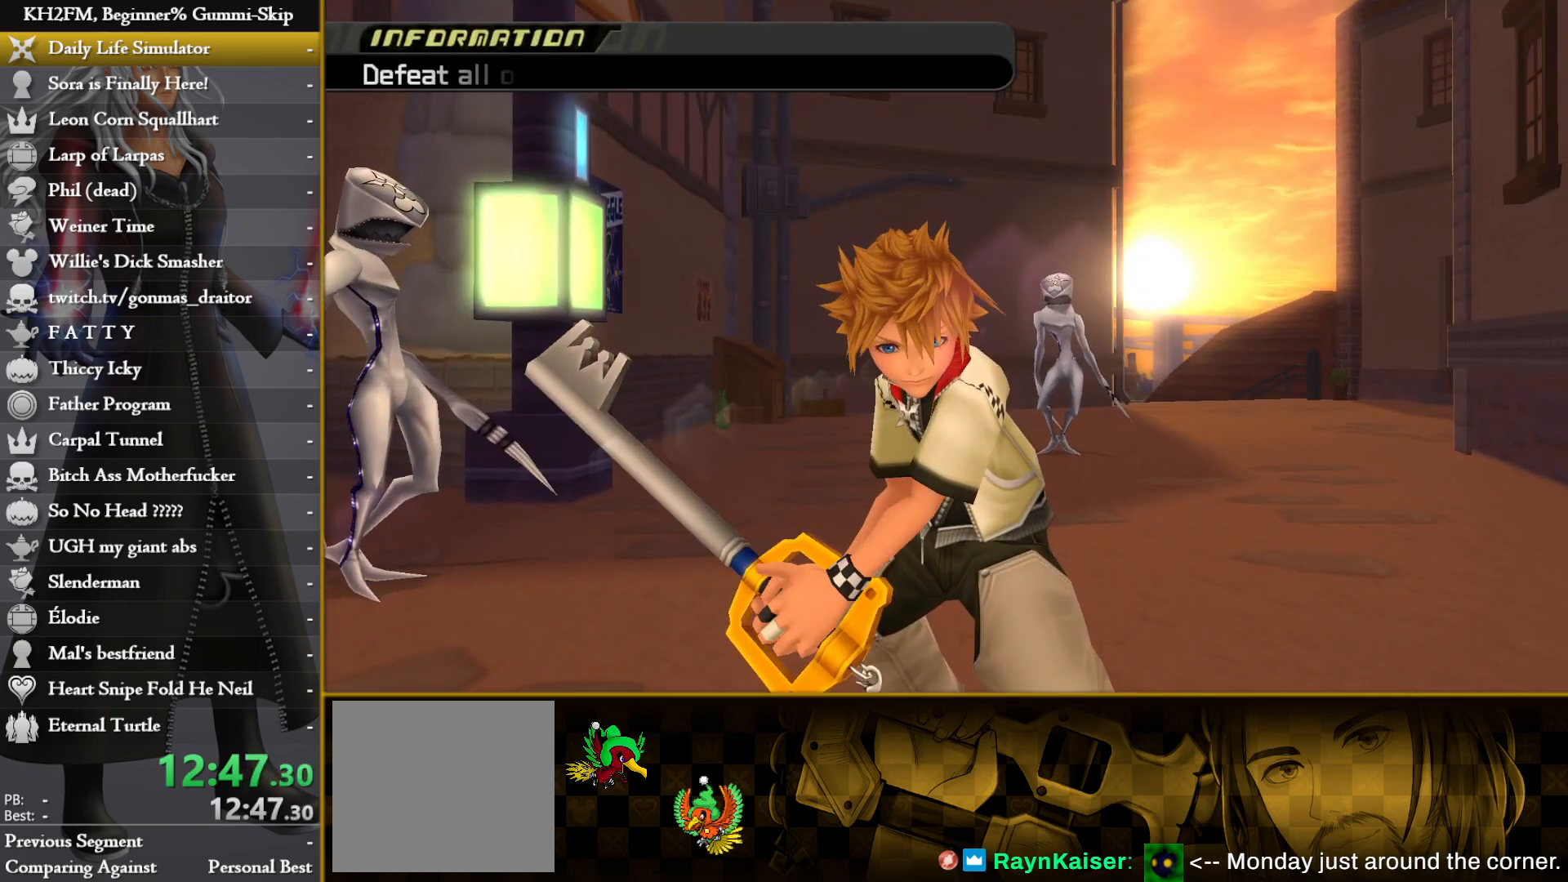
{"buttons": [], "left_stick": "down-right", "right_stick": "center", "events": [[117, "left_stick", "right"], [383, "left_stick", "down-right"]]}
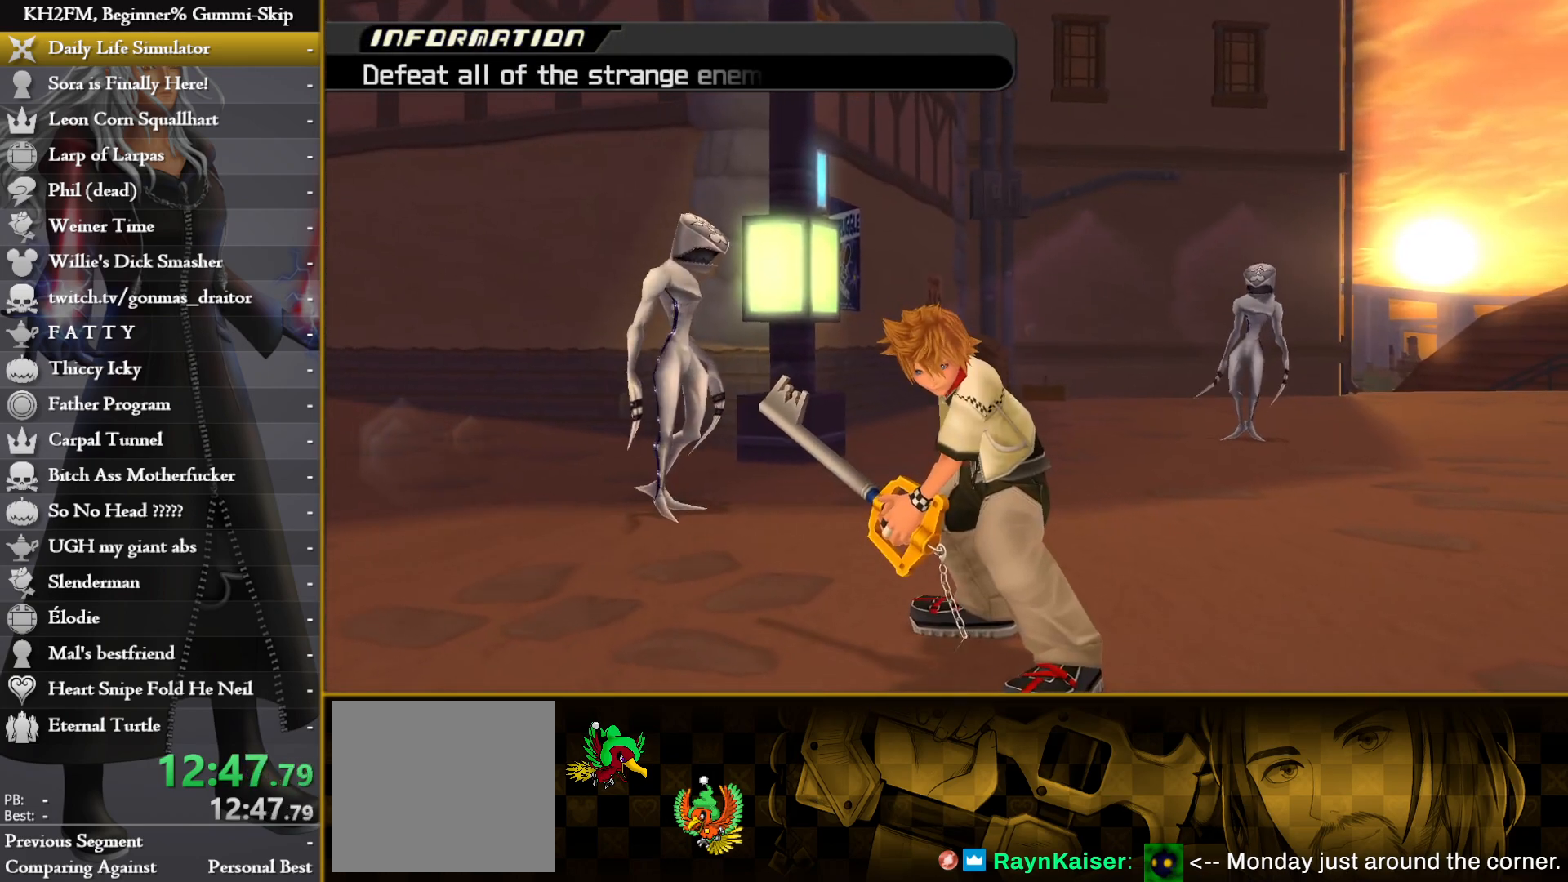
{"buttons": [], "left_stick": "down", "right_stick": "center", "events": [[200, "left_stick", "center"], [367, "left_stick", "down"]]}
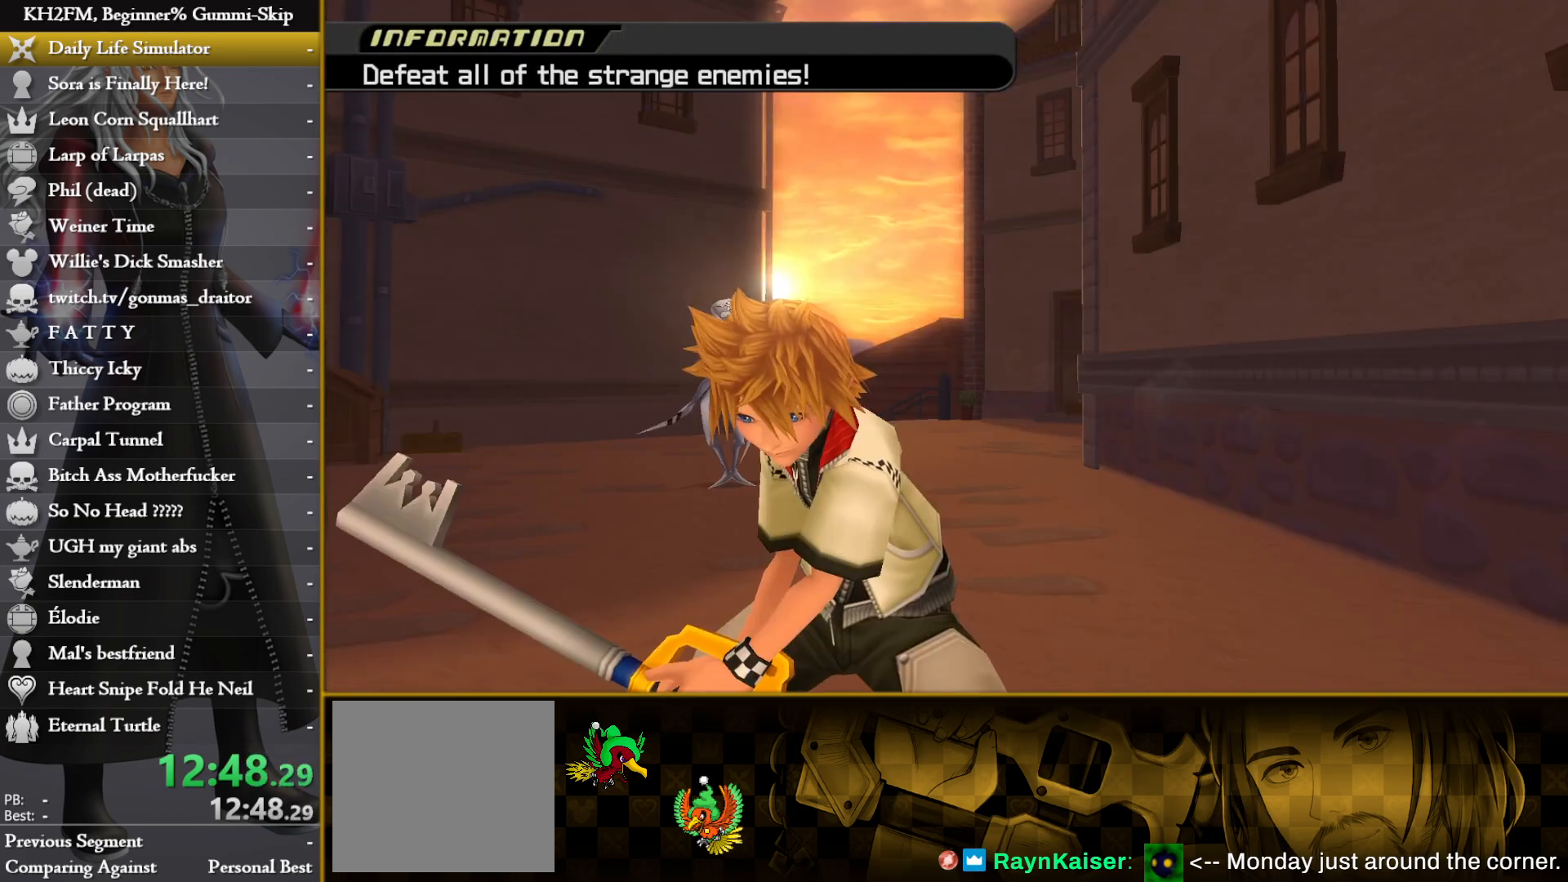
{"buttons": [], "left_stick": "down", "right_stick": "center", "events": []}
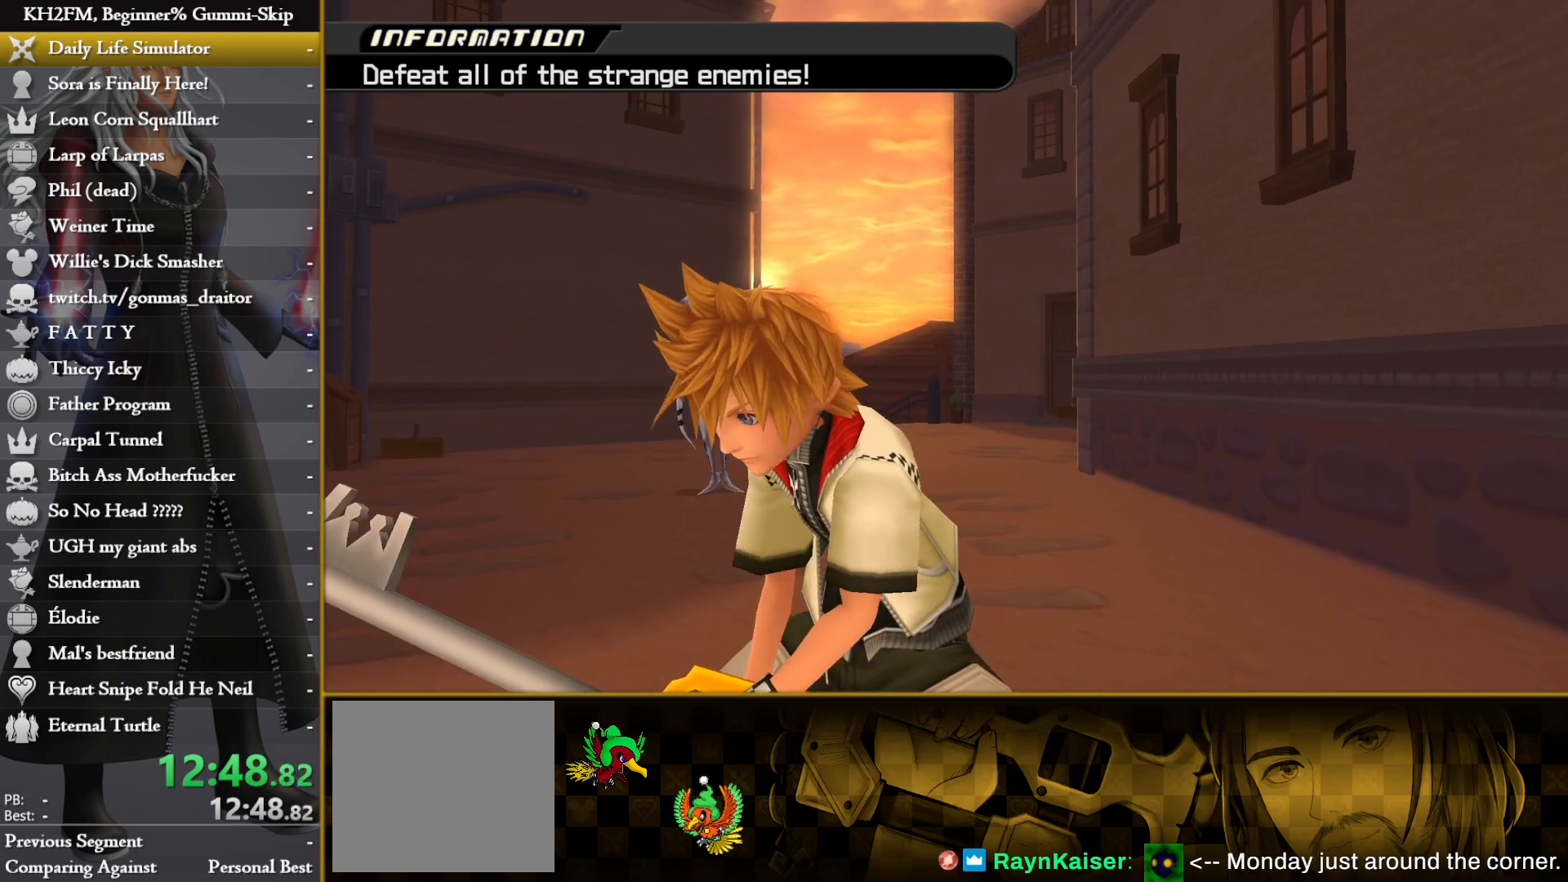
{"buttons": ["TRIANGLE"], "left_stick": "down", "right_stick": "center"}
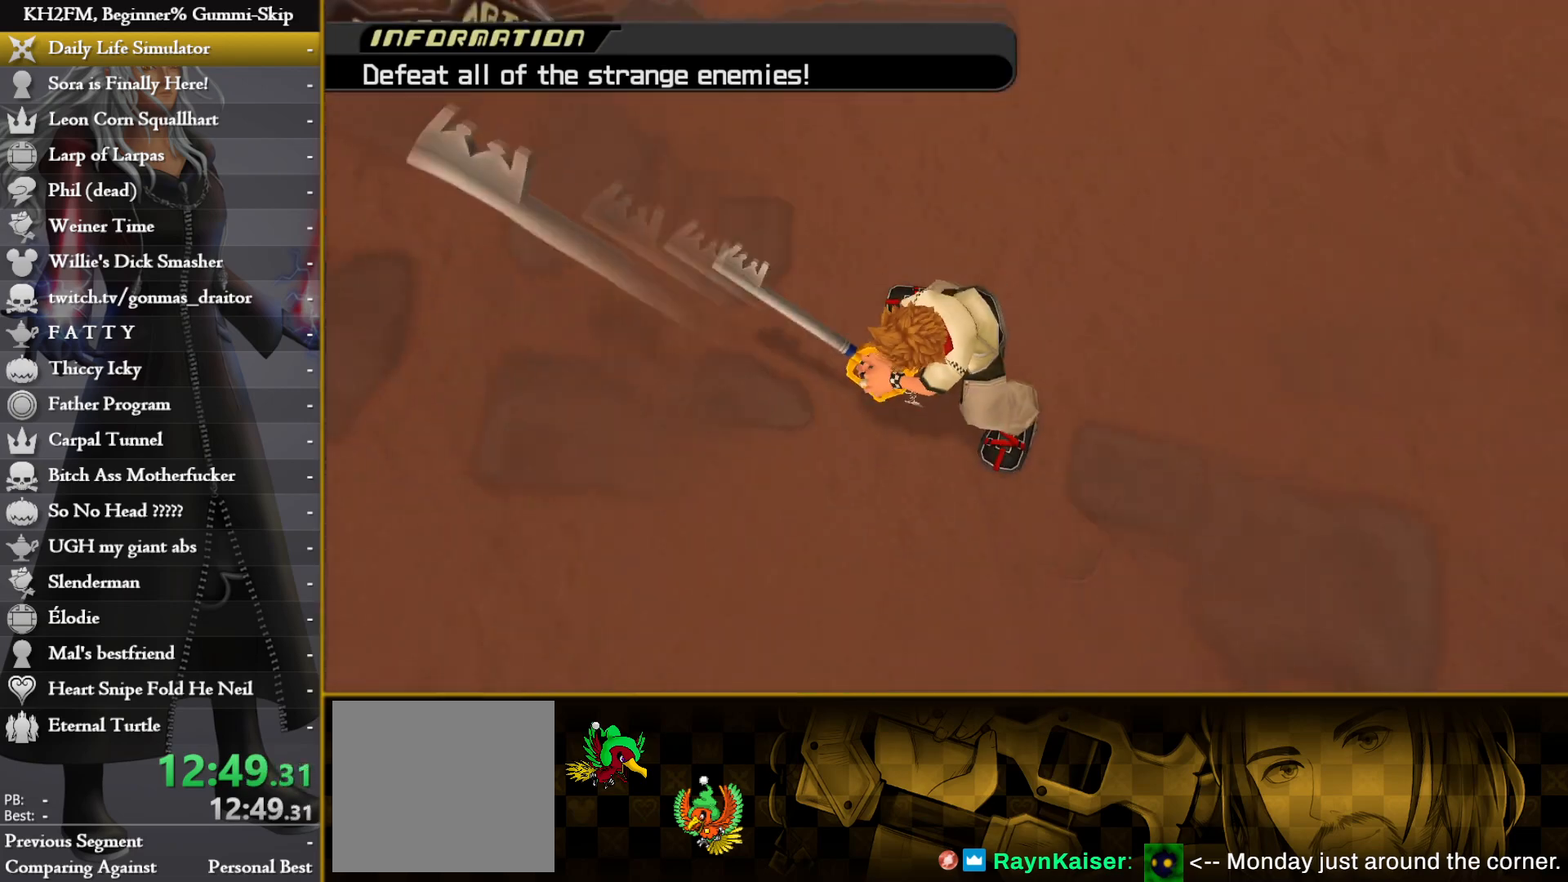
{"buttons": ["TRIANGLE"], "left_stick": "down", "right_stick": "center", "events": []}